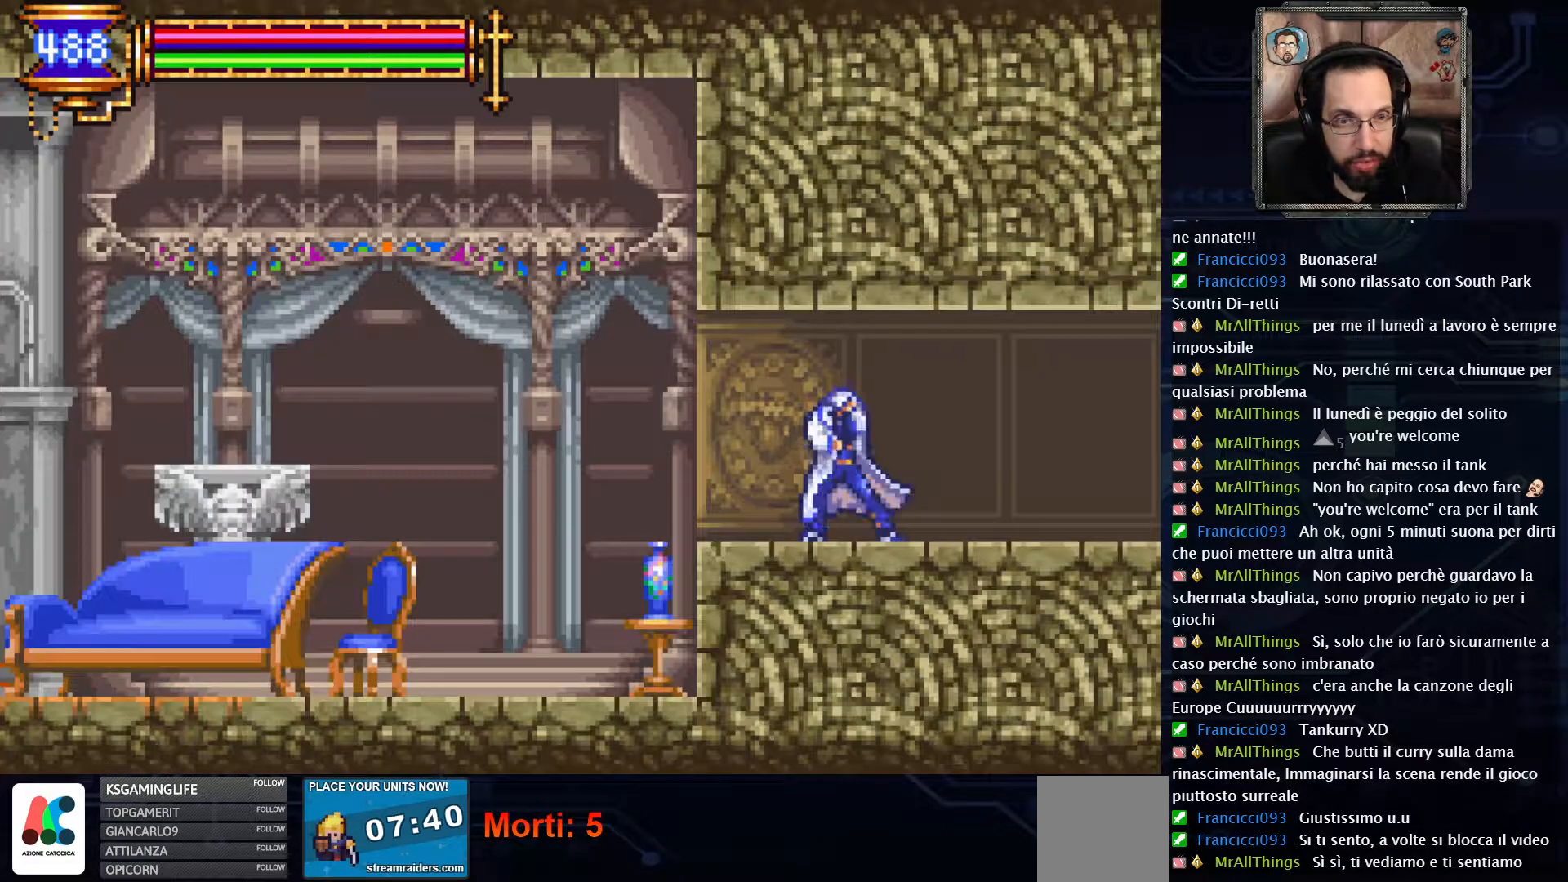
Gameplay with a controller (Xbox layout); each line is a JSON object with the inputs held at the frame after it. "events" lists button and stick changes between this image and that frame as [ms after this image, input, new state], when the widget could be followed in between. Not read: L1 L3 R1 R3.
{"buttons": ["DPAD_LEFT"], "left_stick": "center", "right_stick": "center", "events": []}
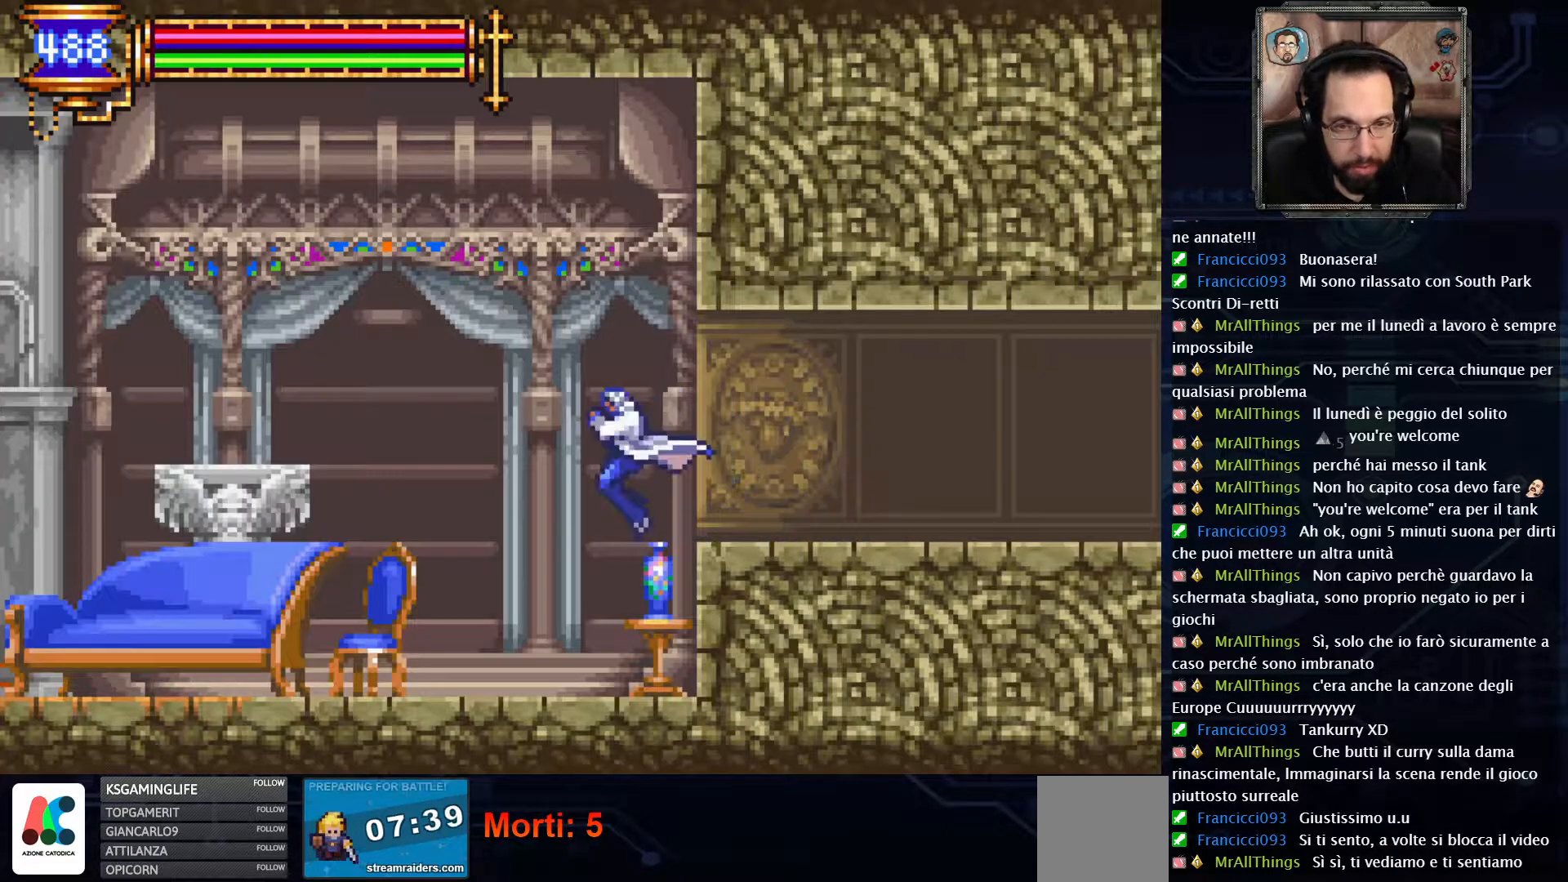
{"buttons": ["A", "DPAD_LEFT"], "left_stick": "center", "right_stick": "center", "events": [[450, "A", "down"]]}
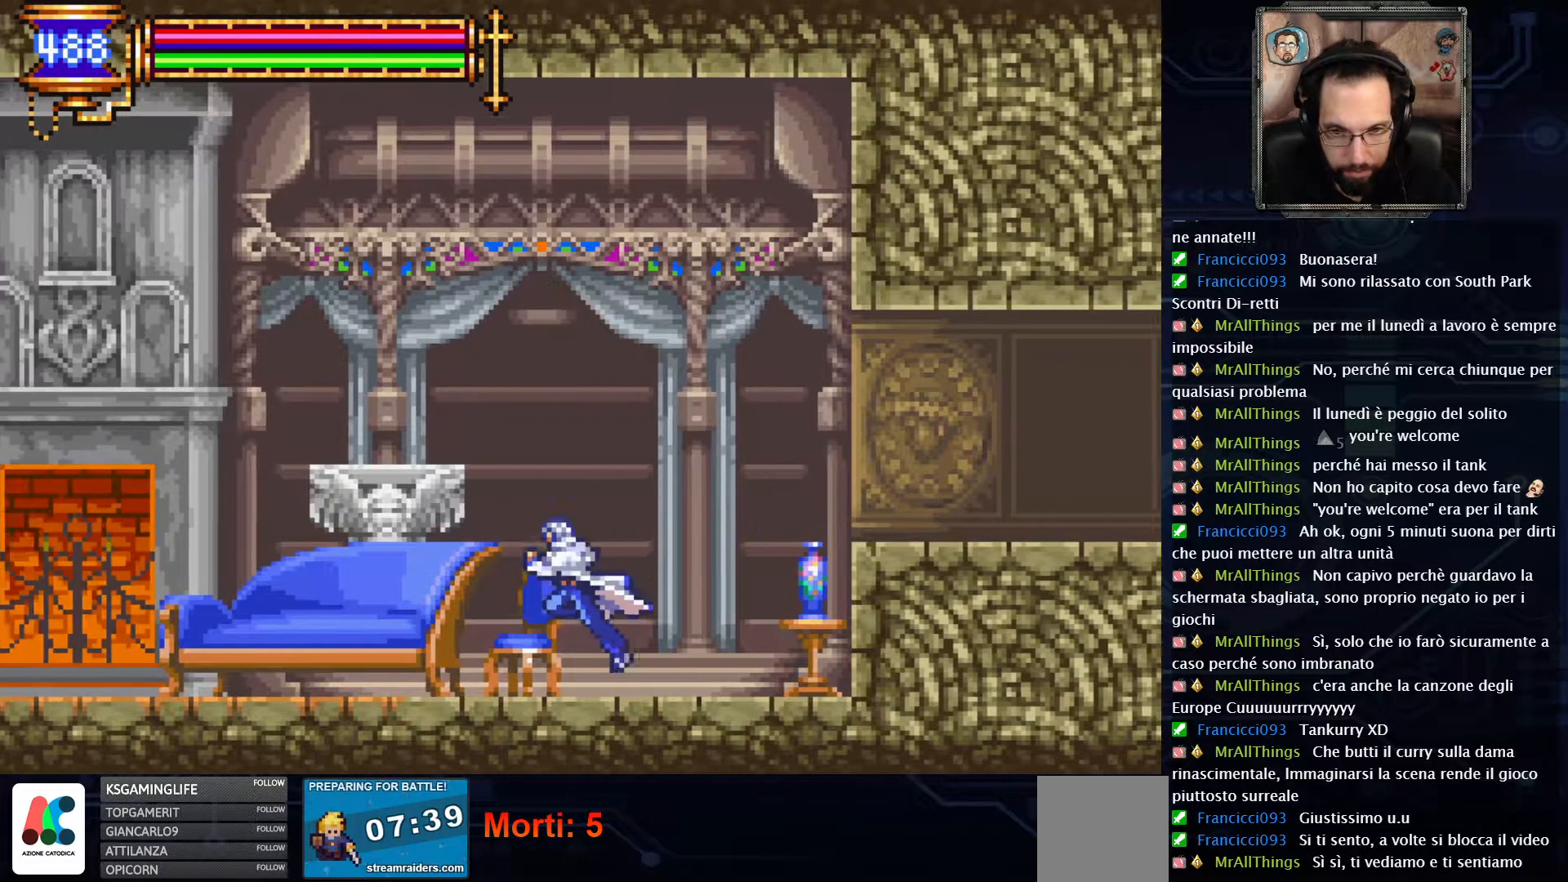
{"buttons": ["DPAD_LEFT"], "left_stick": "center", "right_stick": "center", "events": [[117, "A", "up"]]}
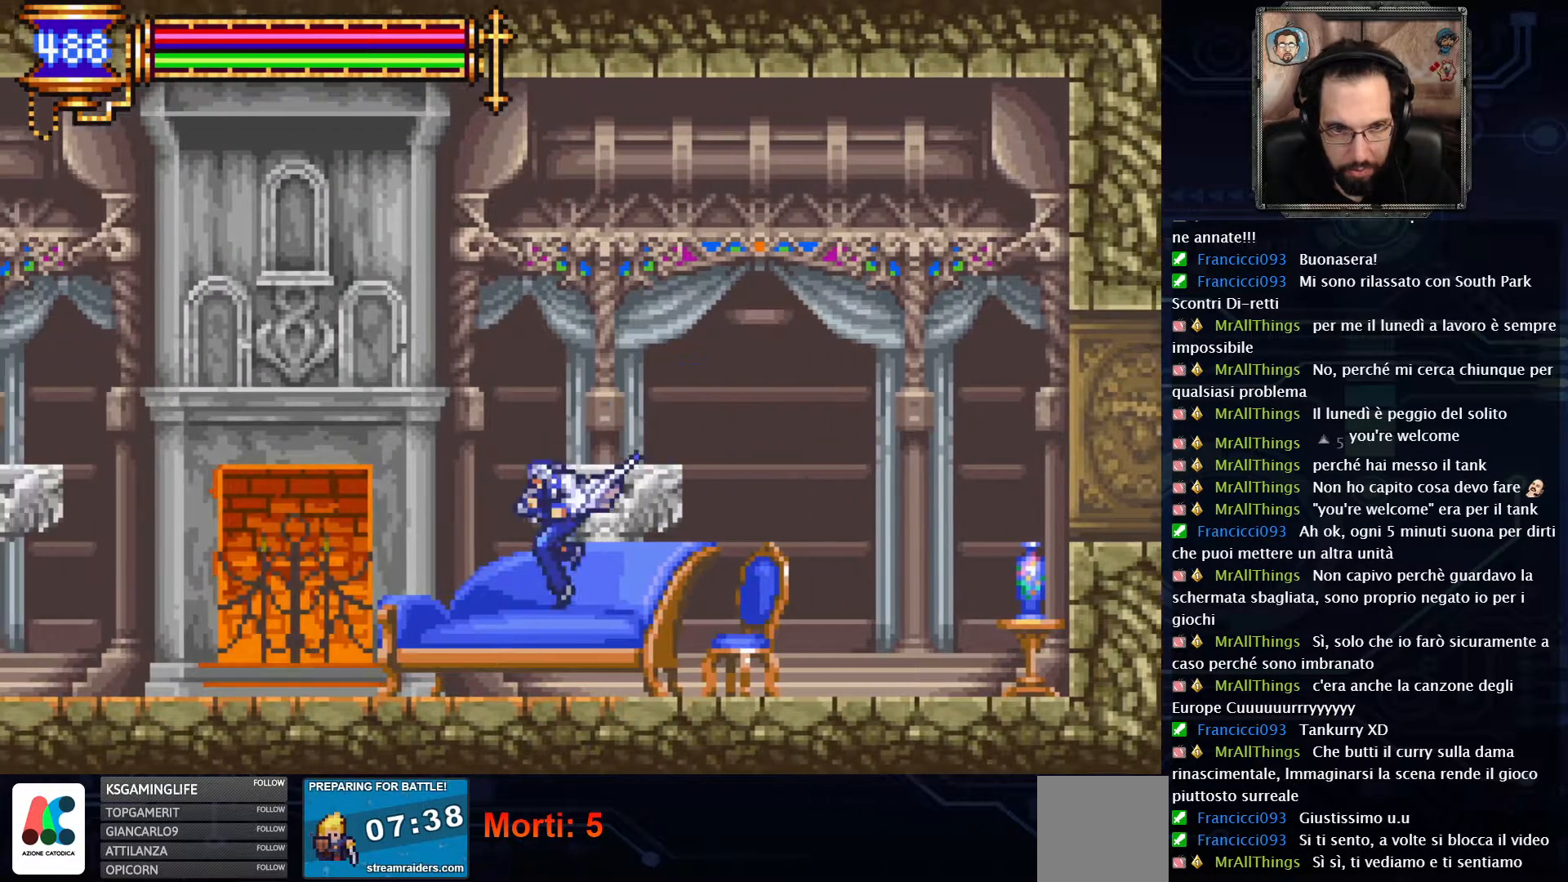
{"buttons": ["DPAD_LEFT"], "left_stick": "center", "right_stick": "center", "events": [[133, "A", "down"], [300, "A", "up"]]}
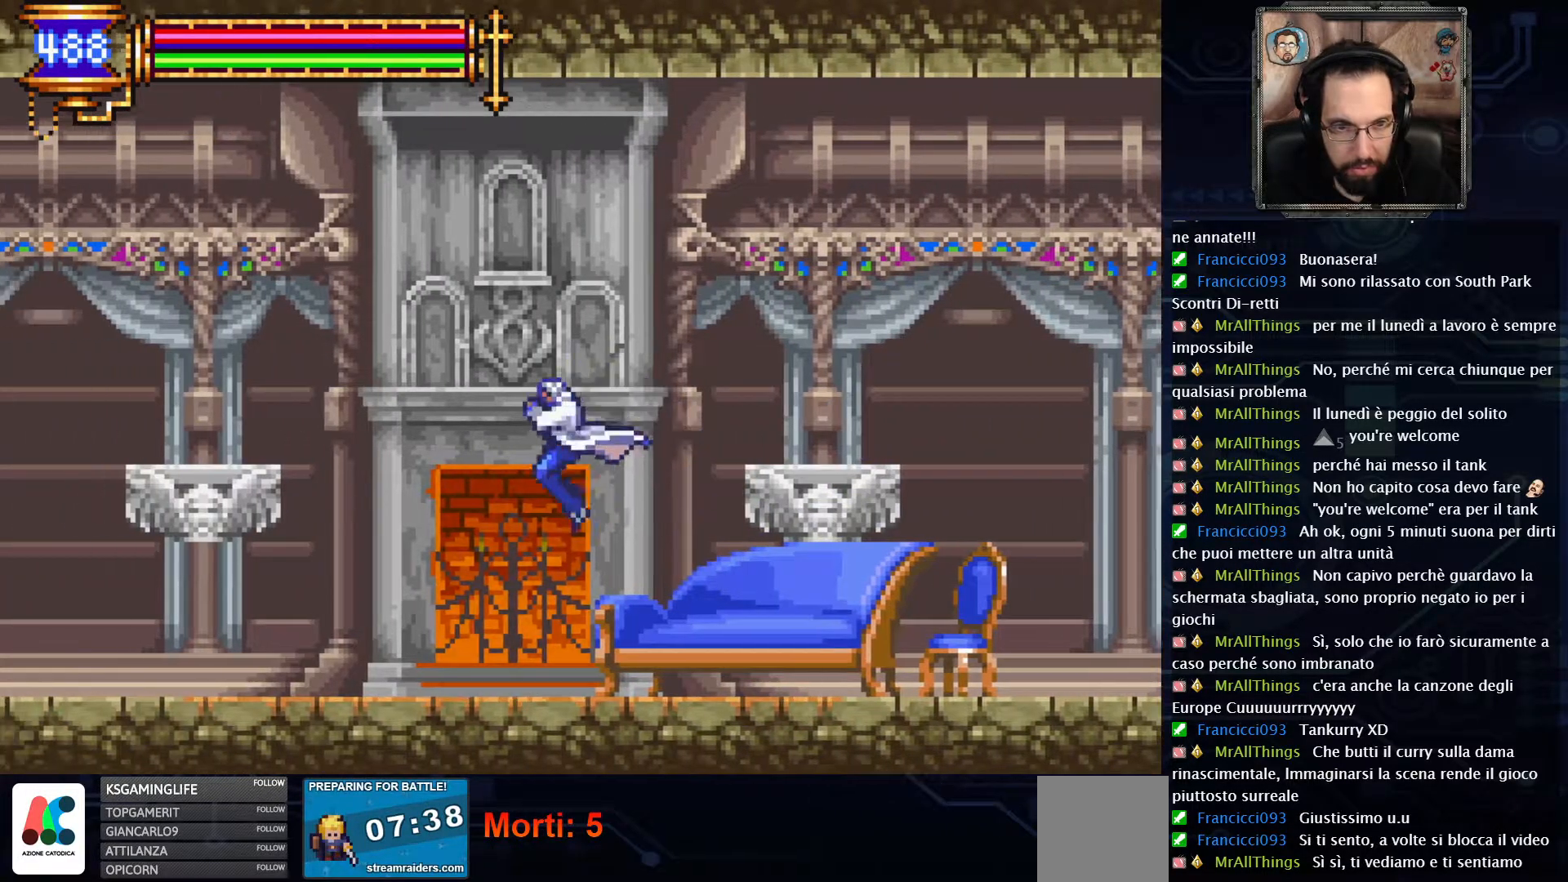
{"buttons": ["DPAD_LEFT"], "left_stick": "center", "right_stick": "center", "events": [[283, "A", "down"], [483, "A", "up"]]}
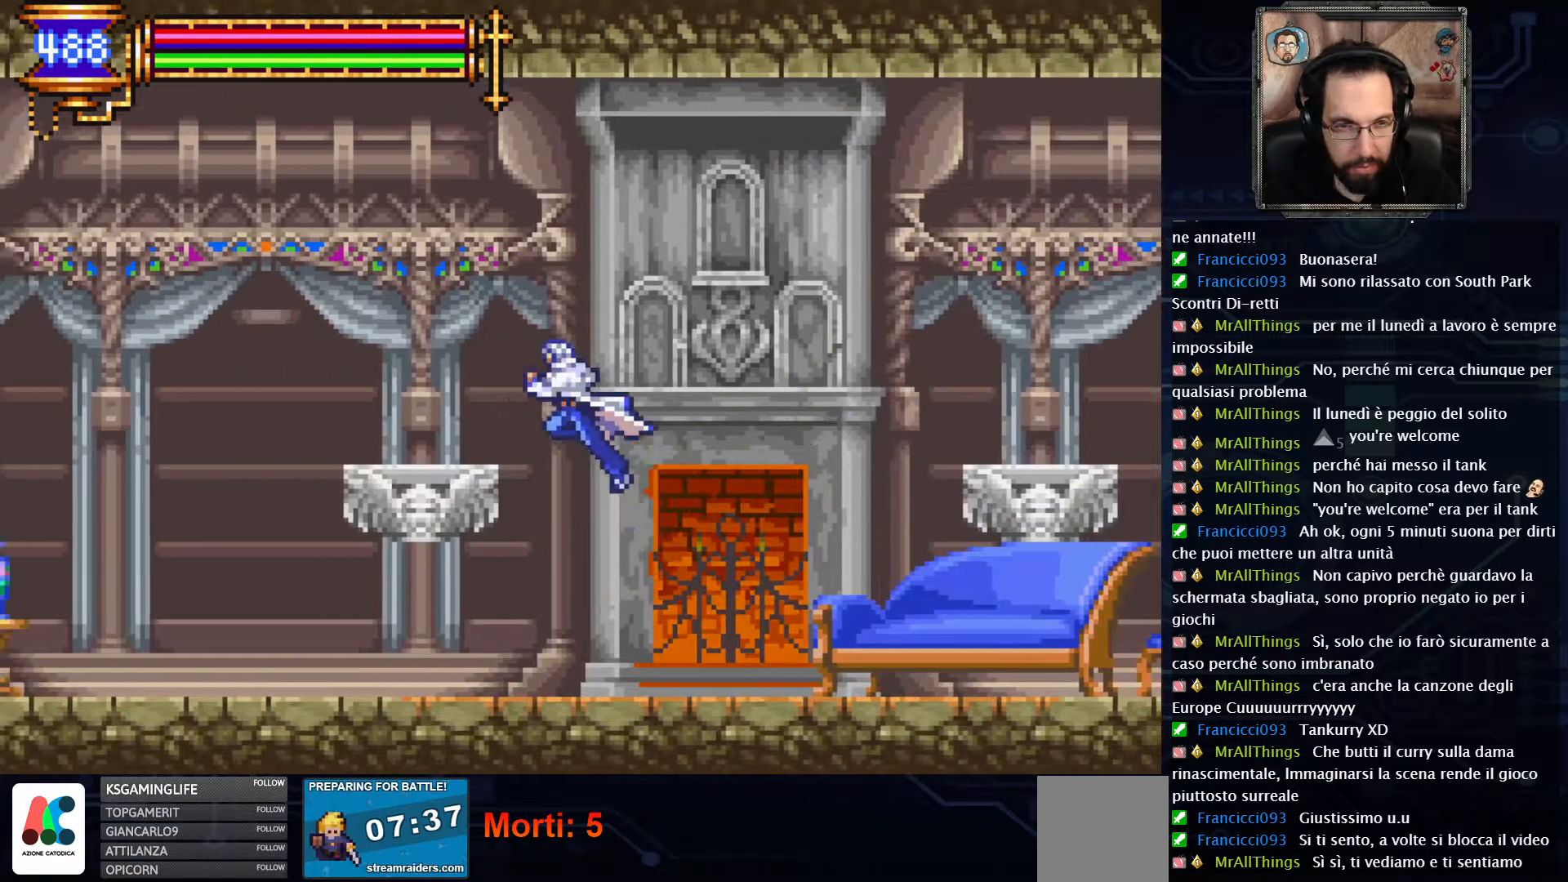
{"buttons": ["DPAD_LEFT"], "left_stick": "center", "right_stick": "center", "events": [[67, "A", "down"], [233, "A", "up"]]}
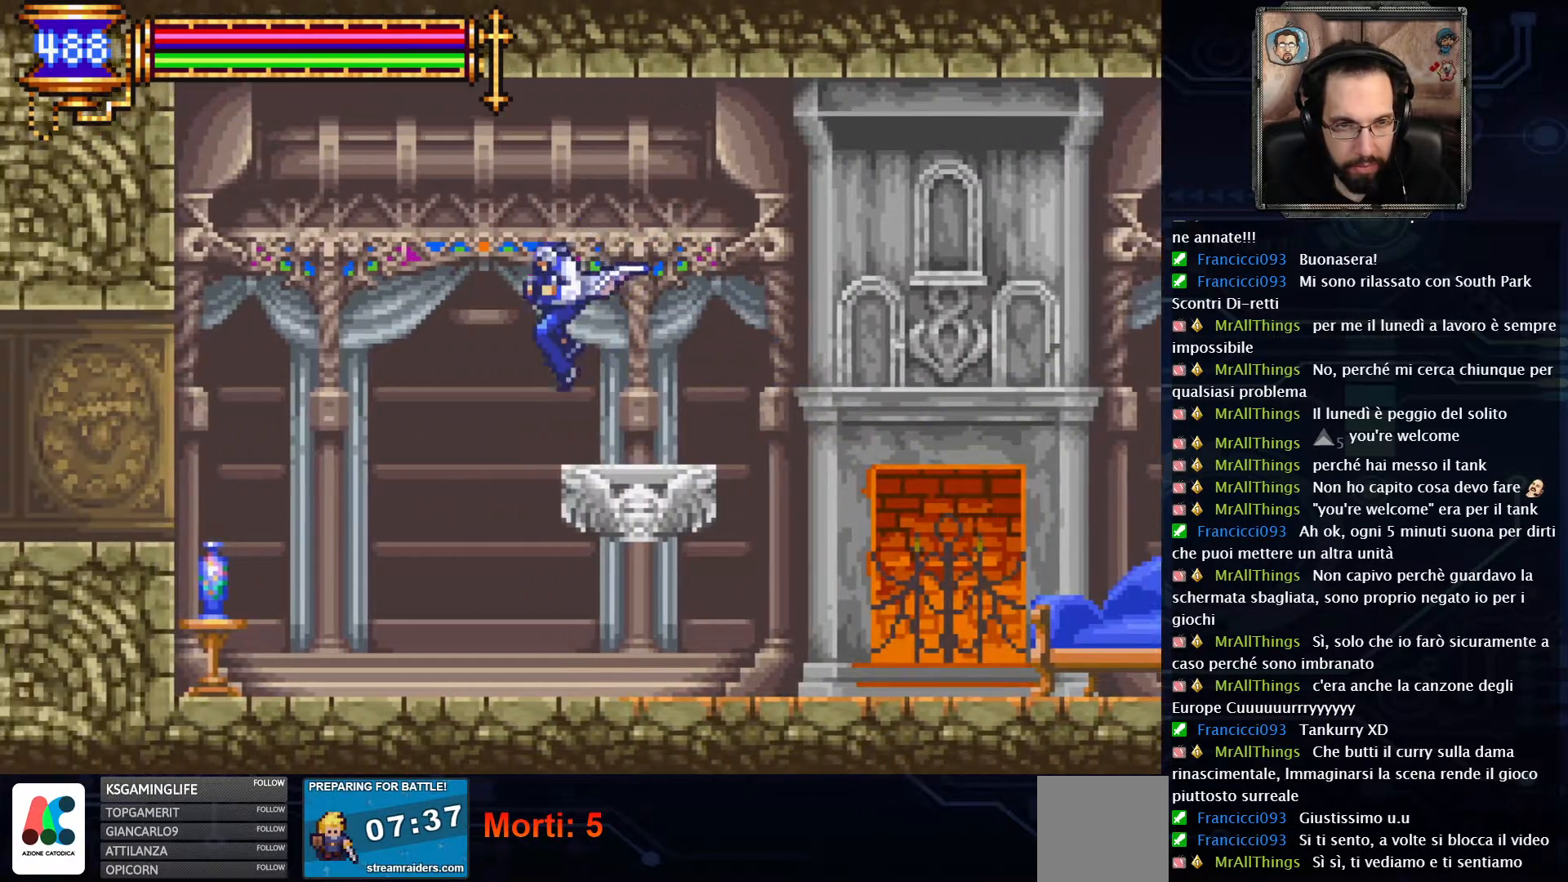
{"buttons": ["DPAD_LEFT"], "left_stick": "center", "right_stick": "center", "events": []}
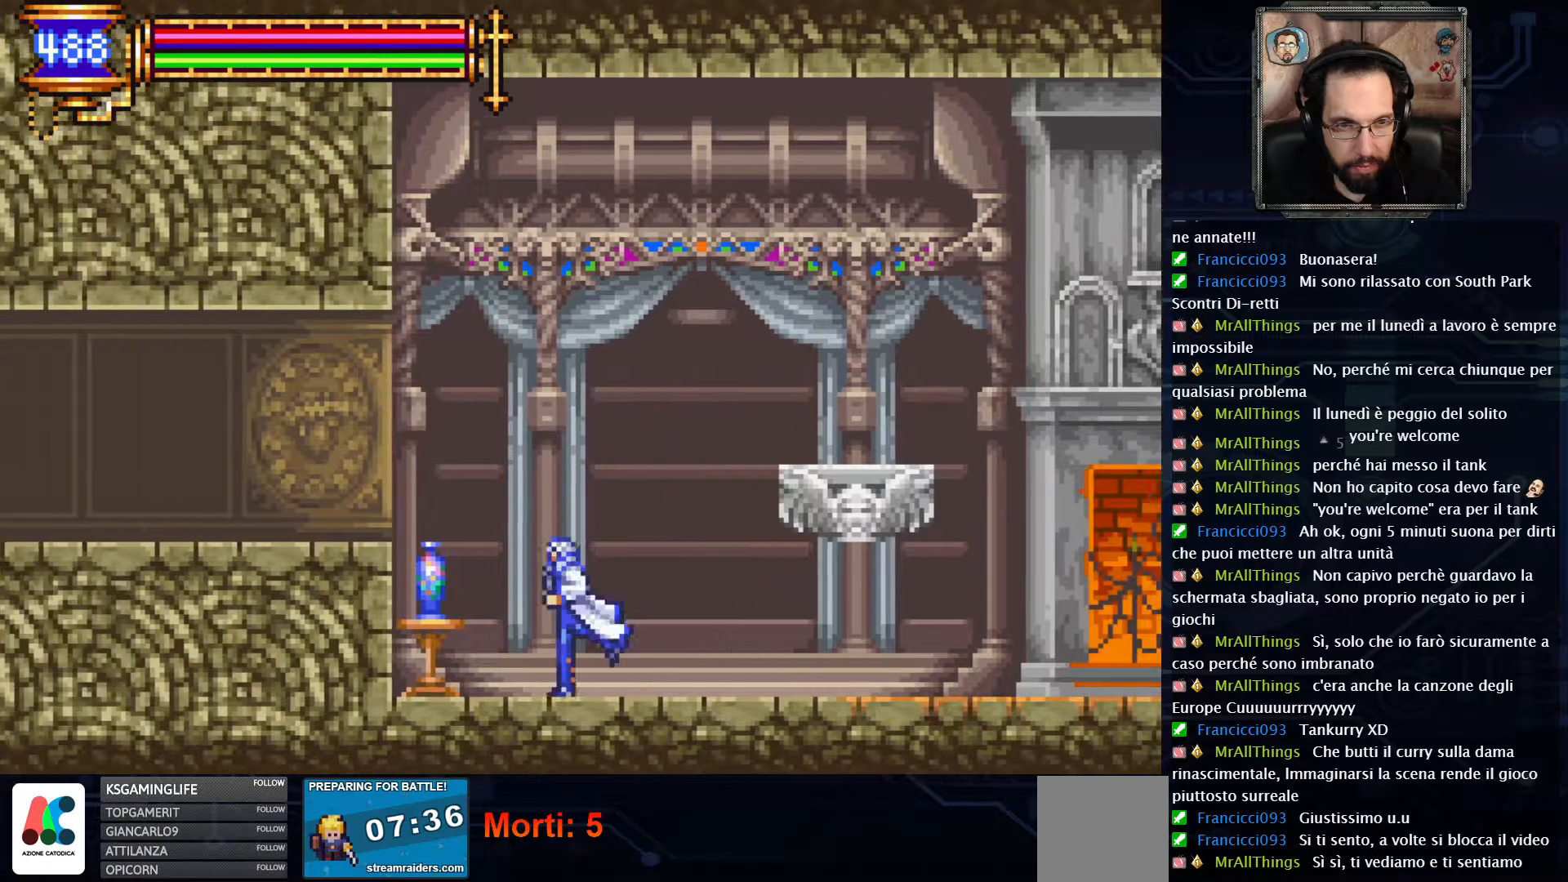
{"buttons": ["DPAD_LEFT"], "left_stick": "center", "right_stick": "center", "events": [[67, "A", "down"], [217, "A", "up"]]}
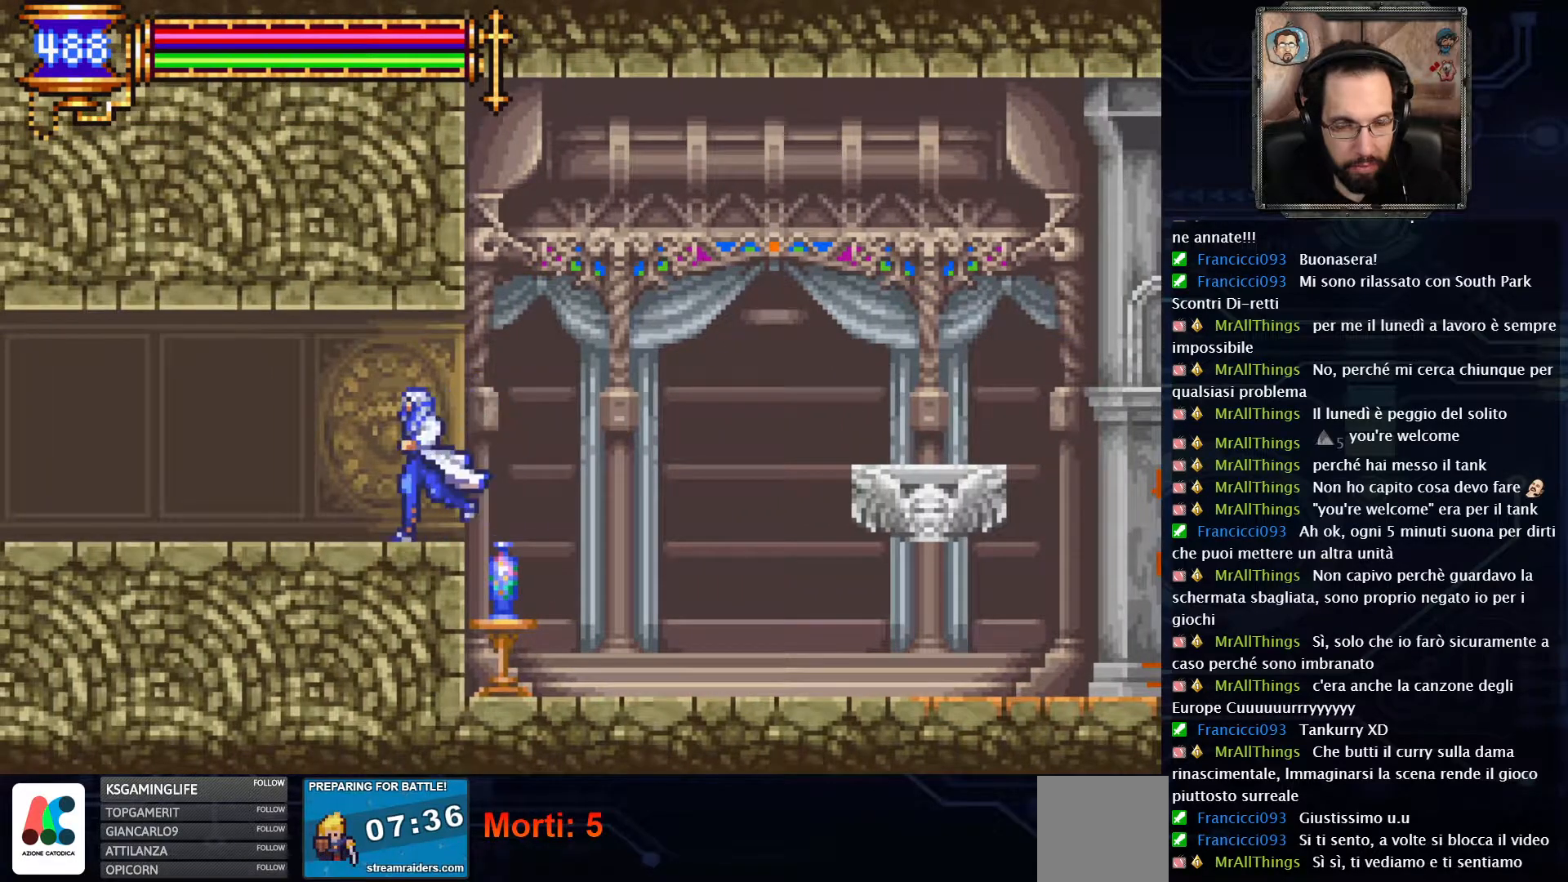
{"buttons": ["DPAD_LEFT"], "left_stick": "center", "right_stick": "center", "events": []}
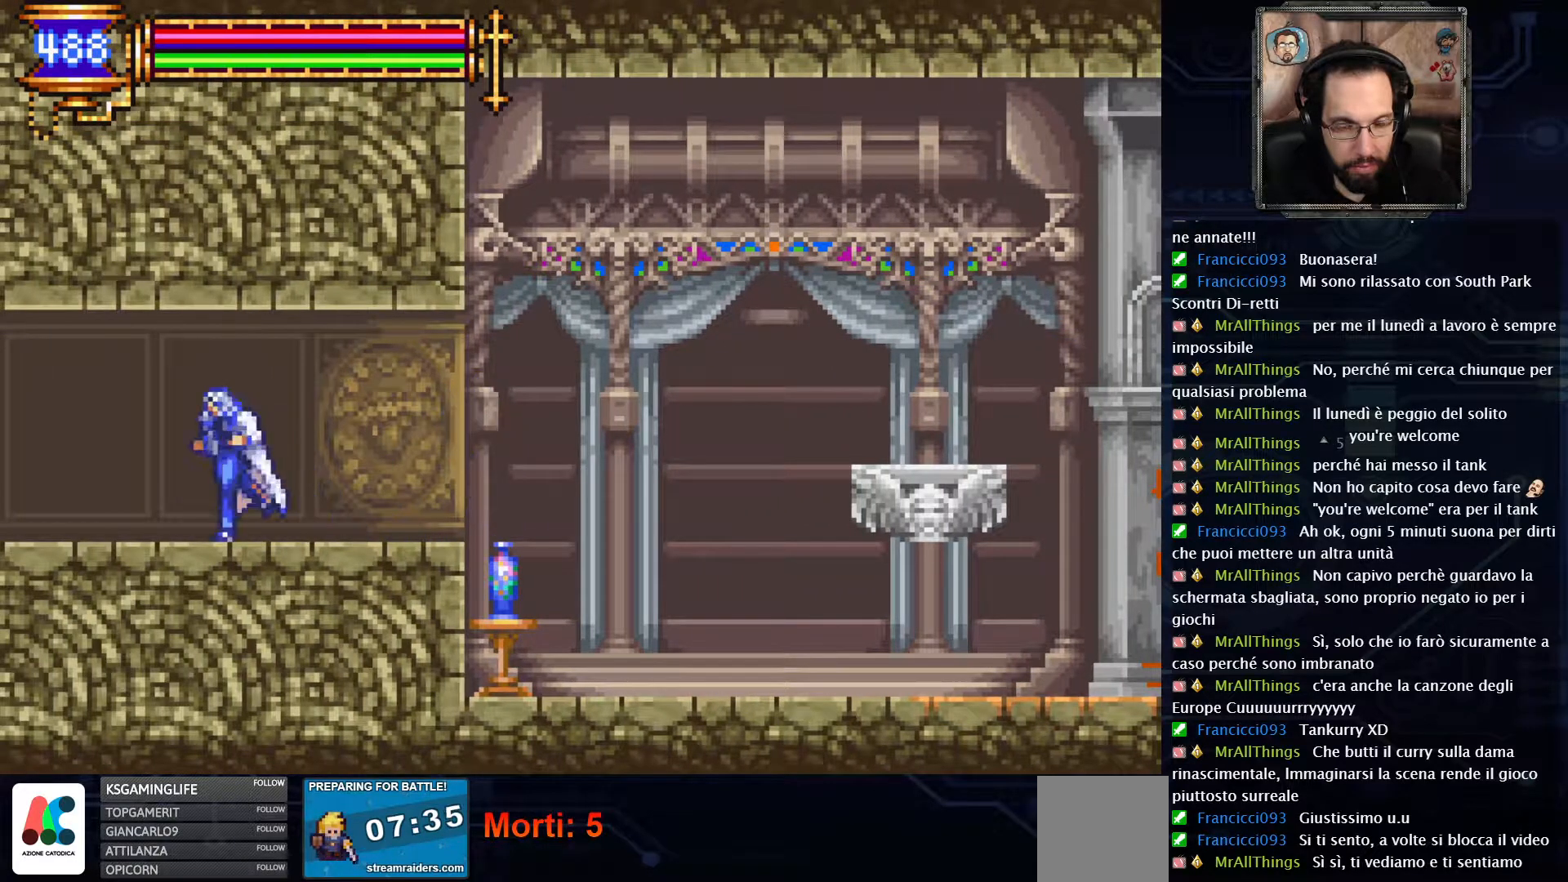
{"buttons": ["DPAD_LEFT"], "left_stick": "center", "right_stick": "center", "events": []}
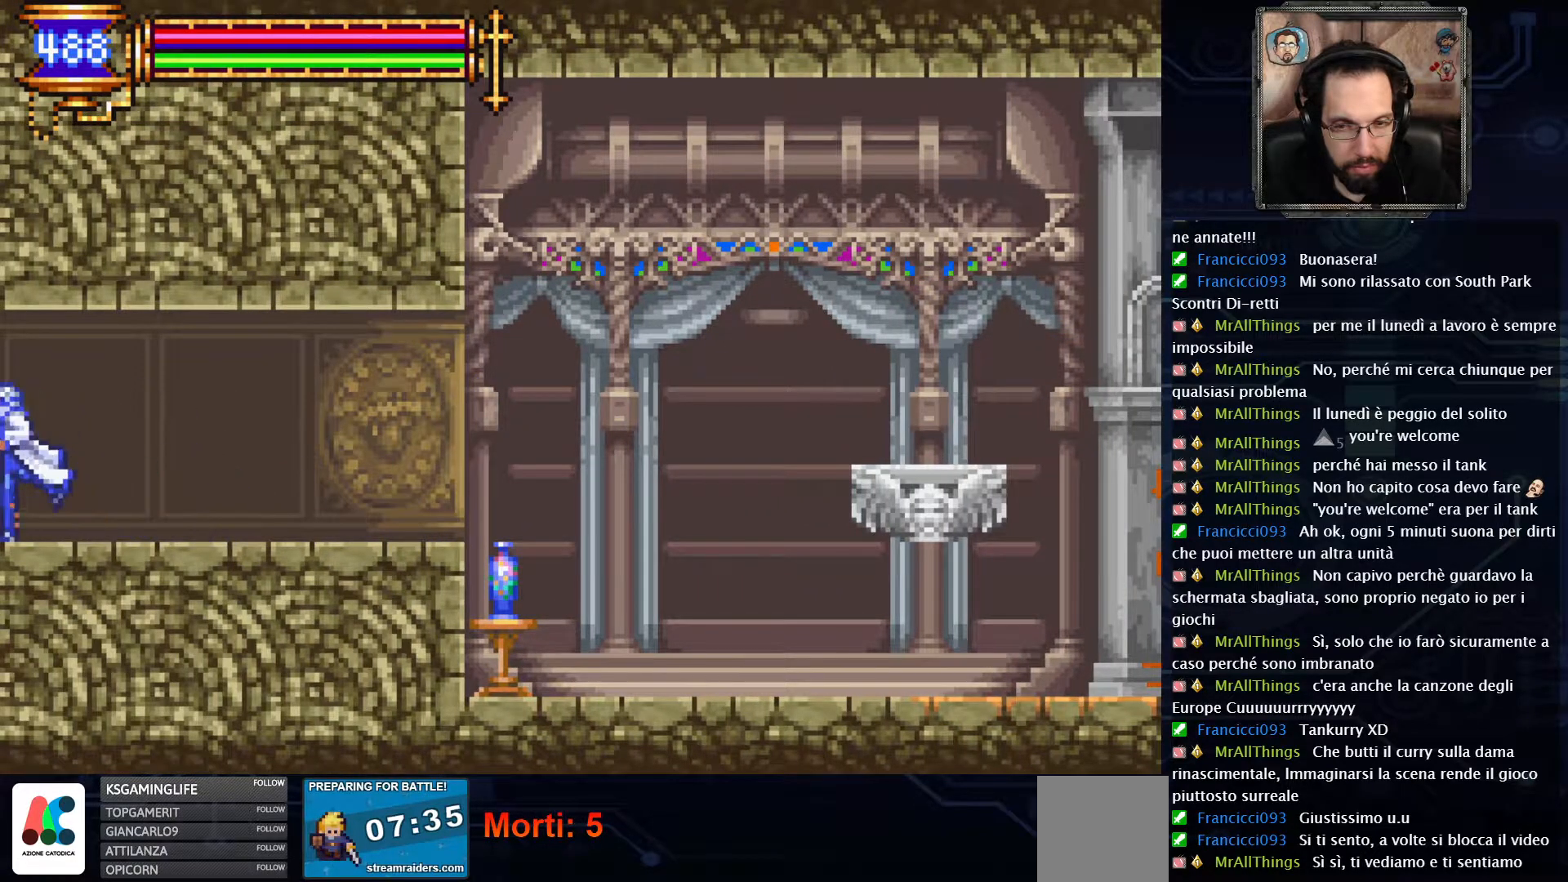
{"buttons": ["DPAD_LEFT"], "left_stick": "center", "right_stick": "center", "events": []}
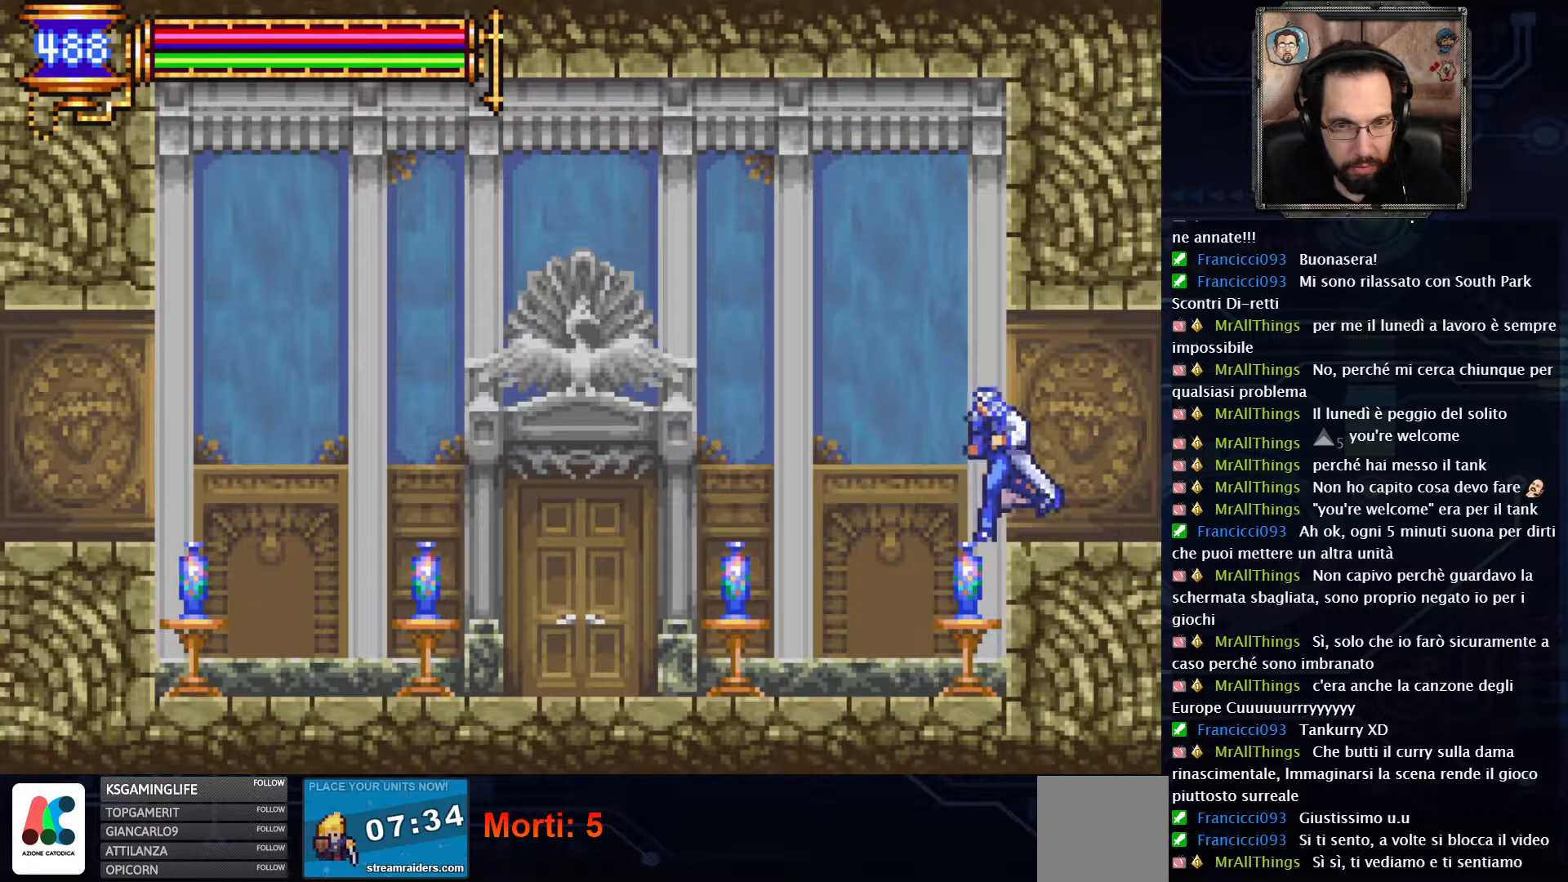
{"buttons": ["DPAD_LEFT"], "left_stick": "center", "right_stick": "center", "events": []}
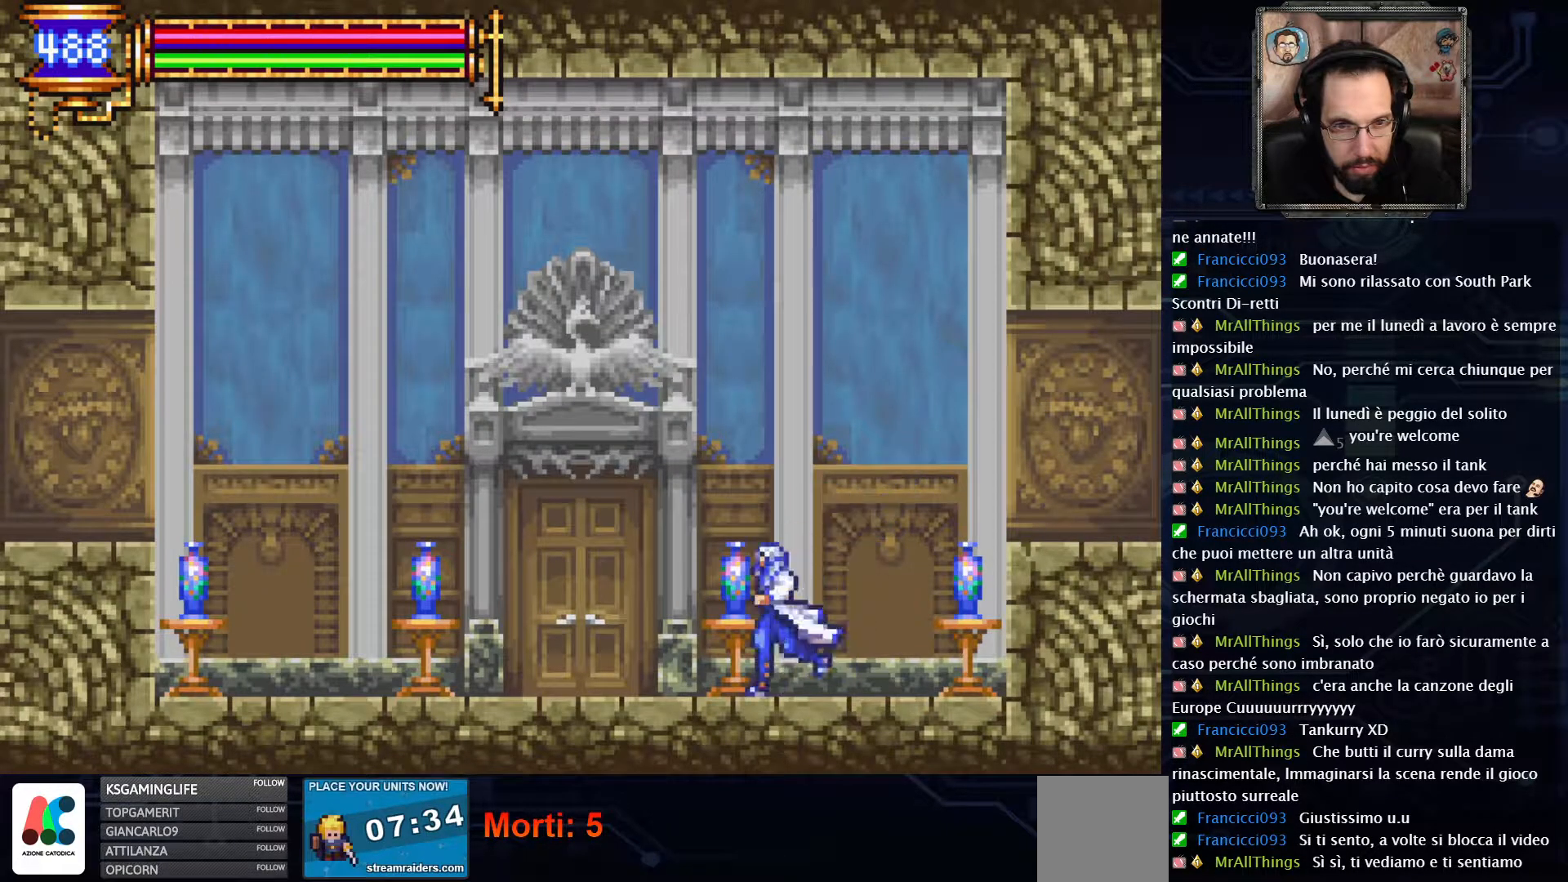
{"buttons": ["DPAD_LEFT"], "left_stick": "center", "right_stick": "center", "events": []}
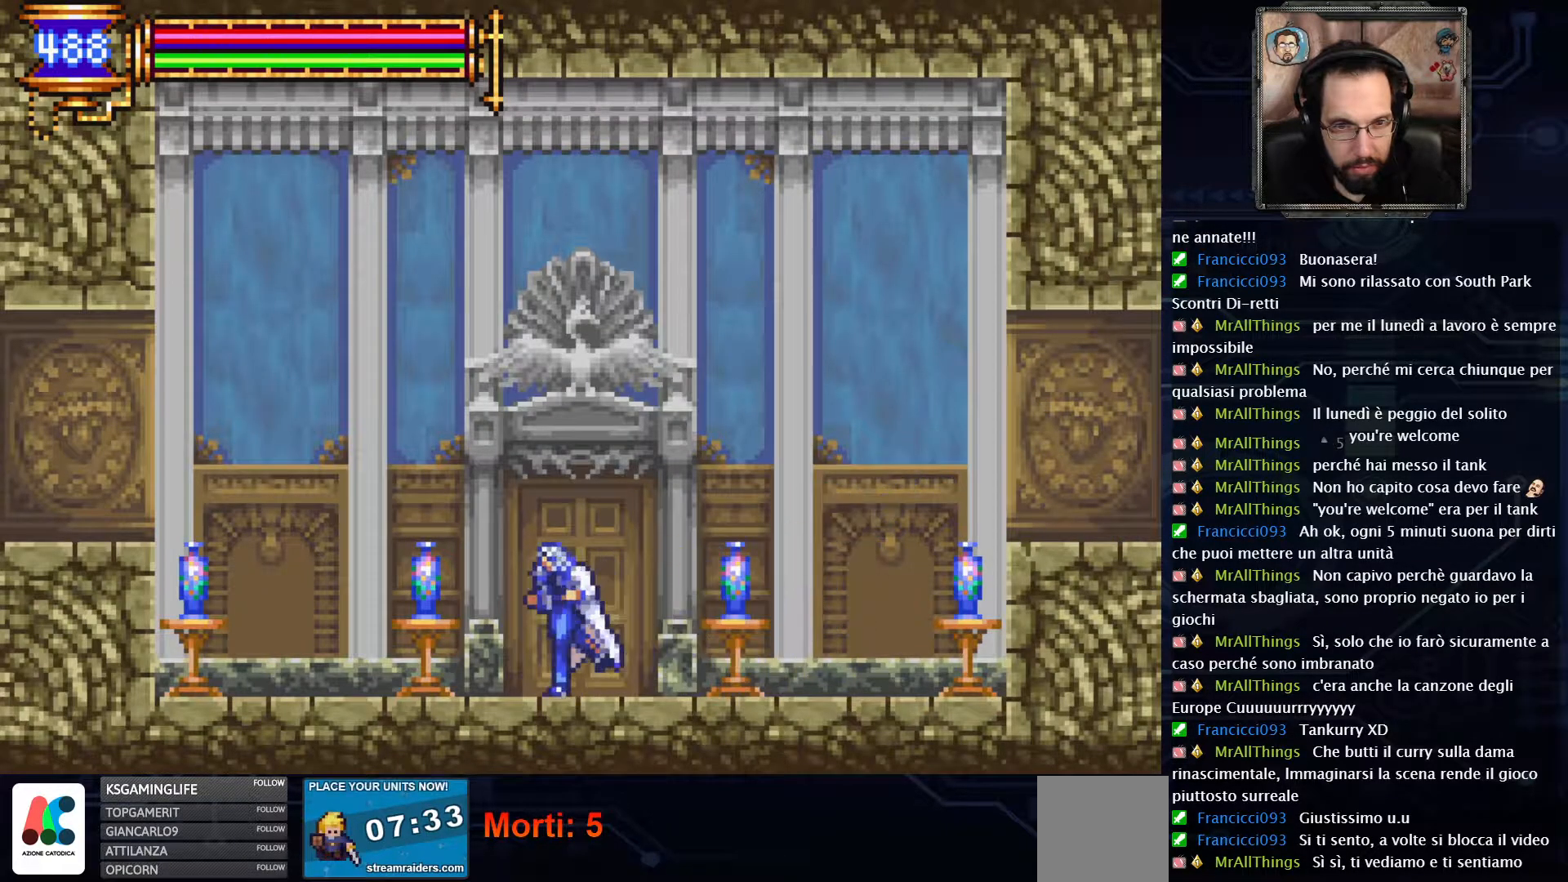
{"buttons": ["DPAD_LEFT"], "left_stick": "center", "right_stick": "center", "events": []}
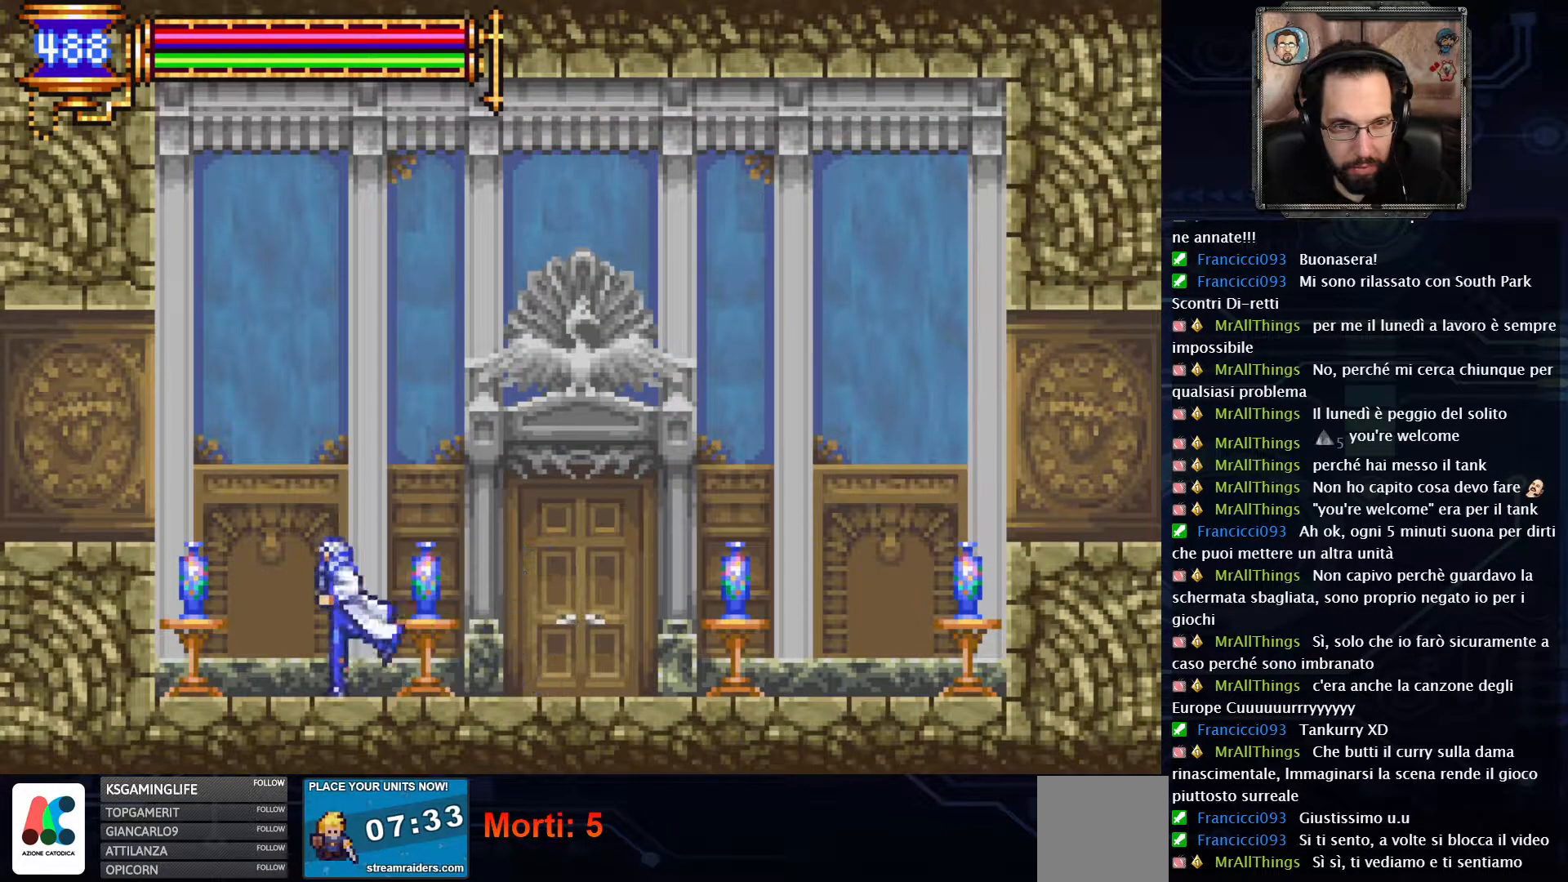
{"buttons": ["DPAD_LEFT"], "left_stick": "center", "right_stick": "center", "events": [[200, "A", "down"], [300, "A", "up"]]}
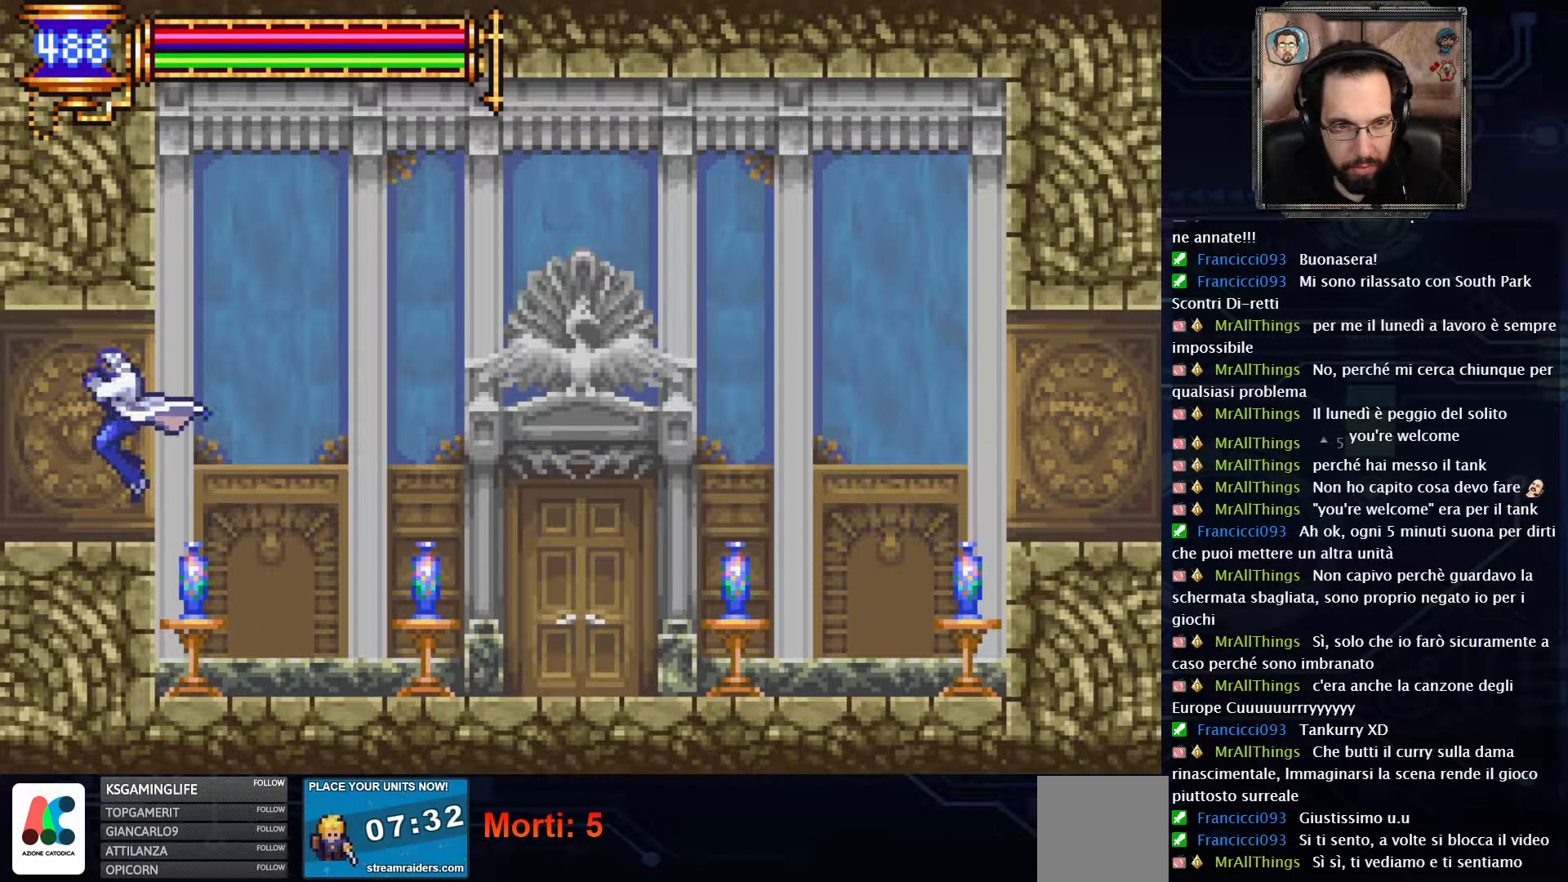
{"buttons": ["DPAD_LEFT"], "left_stick": "center", "right_stick": "center", "events": []}
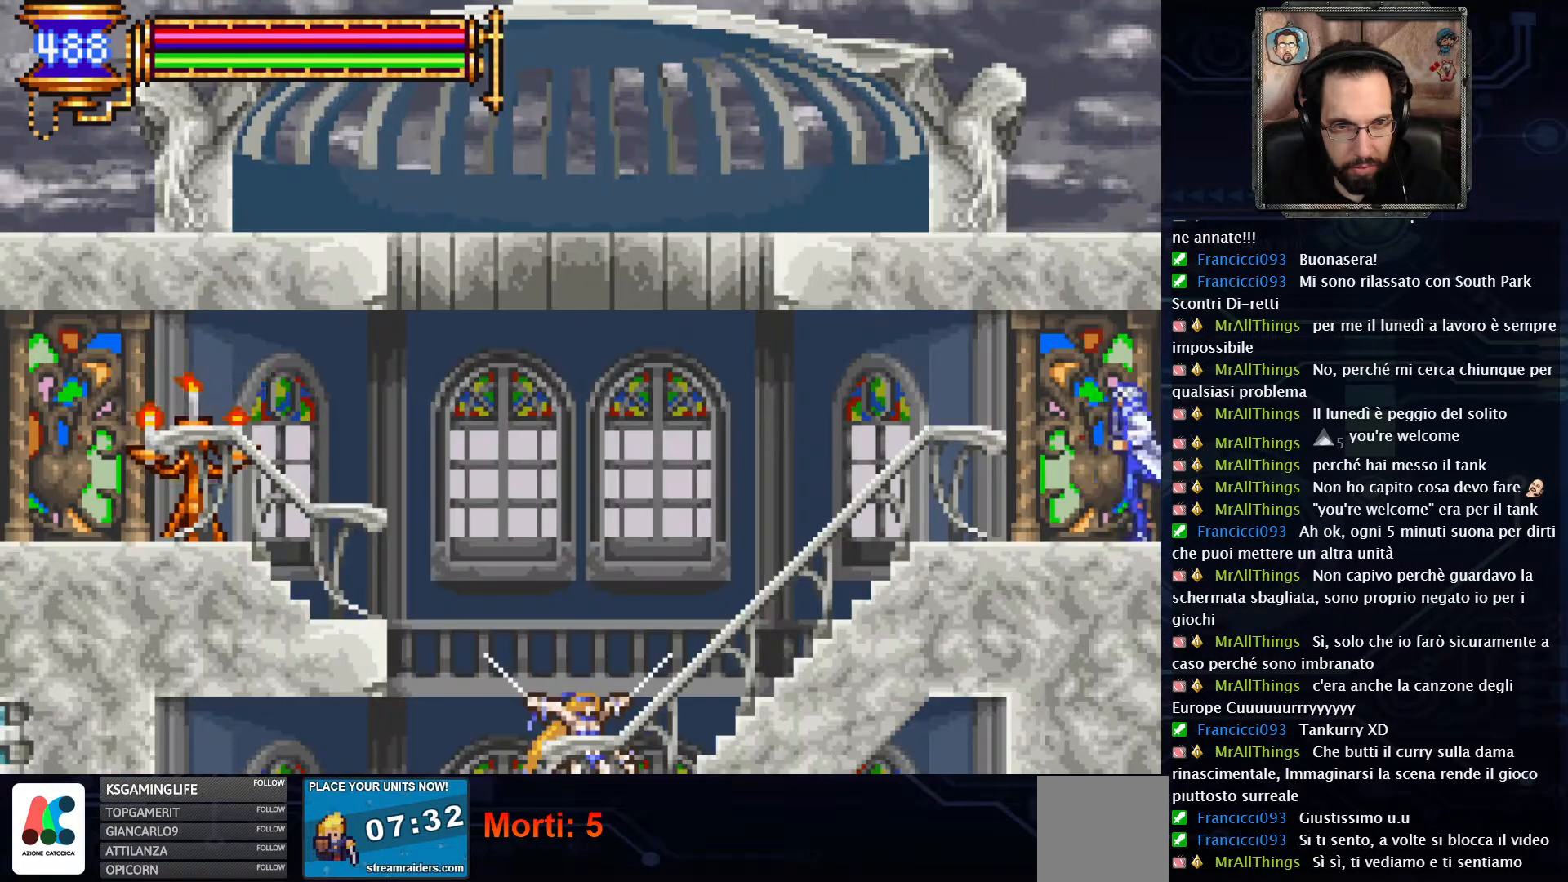
{"buttons": ["DPAD_LEFT"], "left_stick": "center", "right_stick": "center", "events": []}
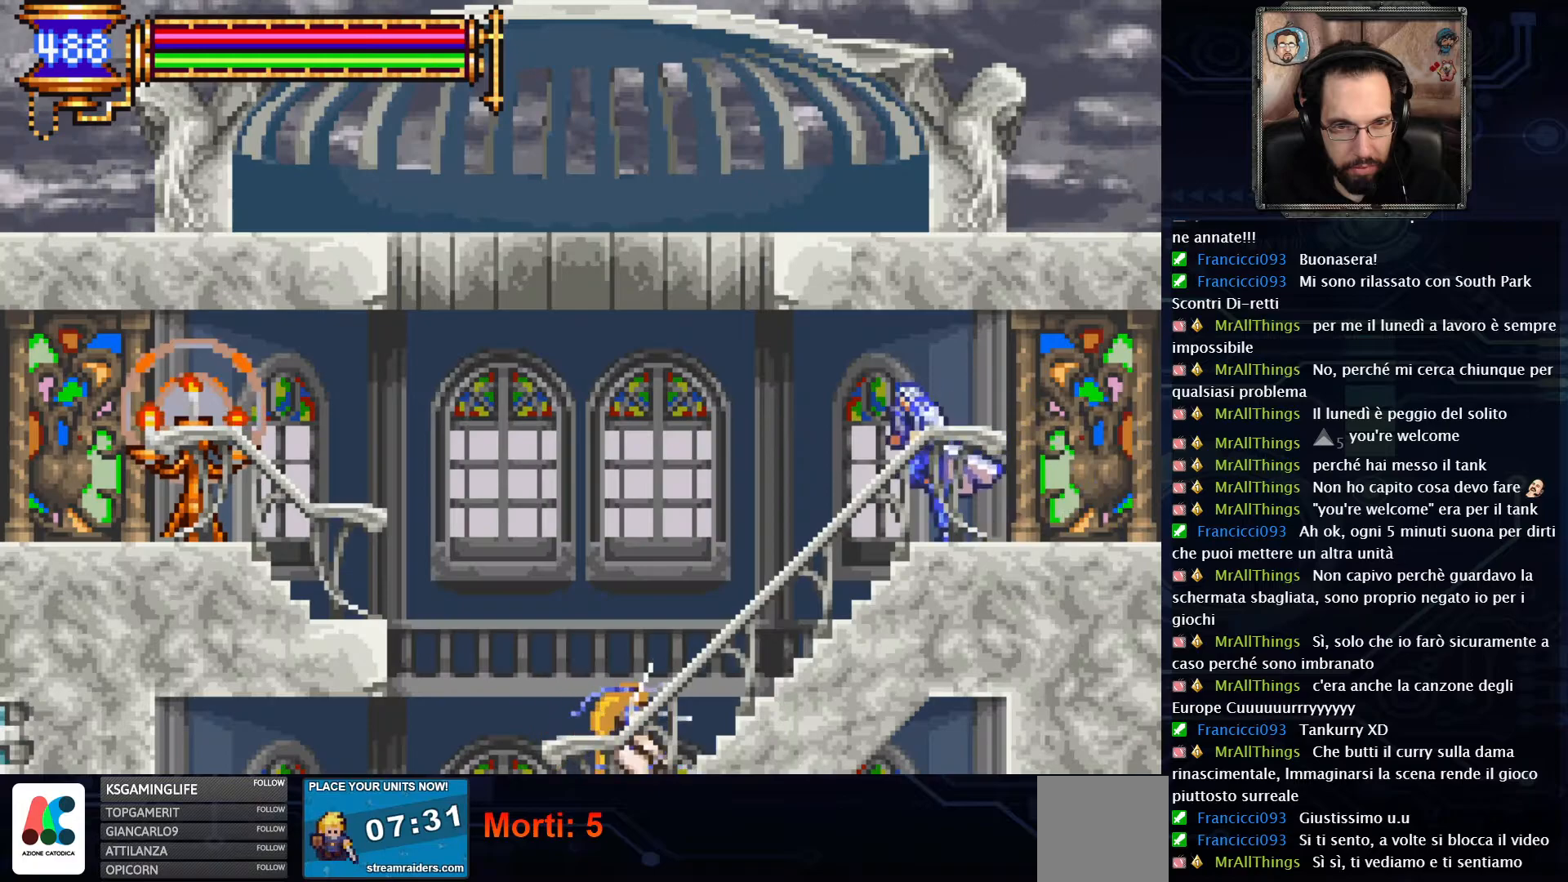
{"buttons": ["DPAD_LEFT"], "left_stick": "center", "right_stick": "center", "events": [[117, "A", "down"], [400, "A", "up"]]}
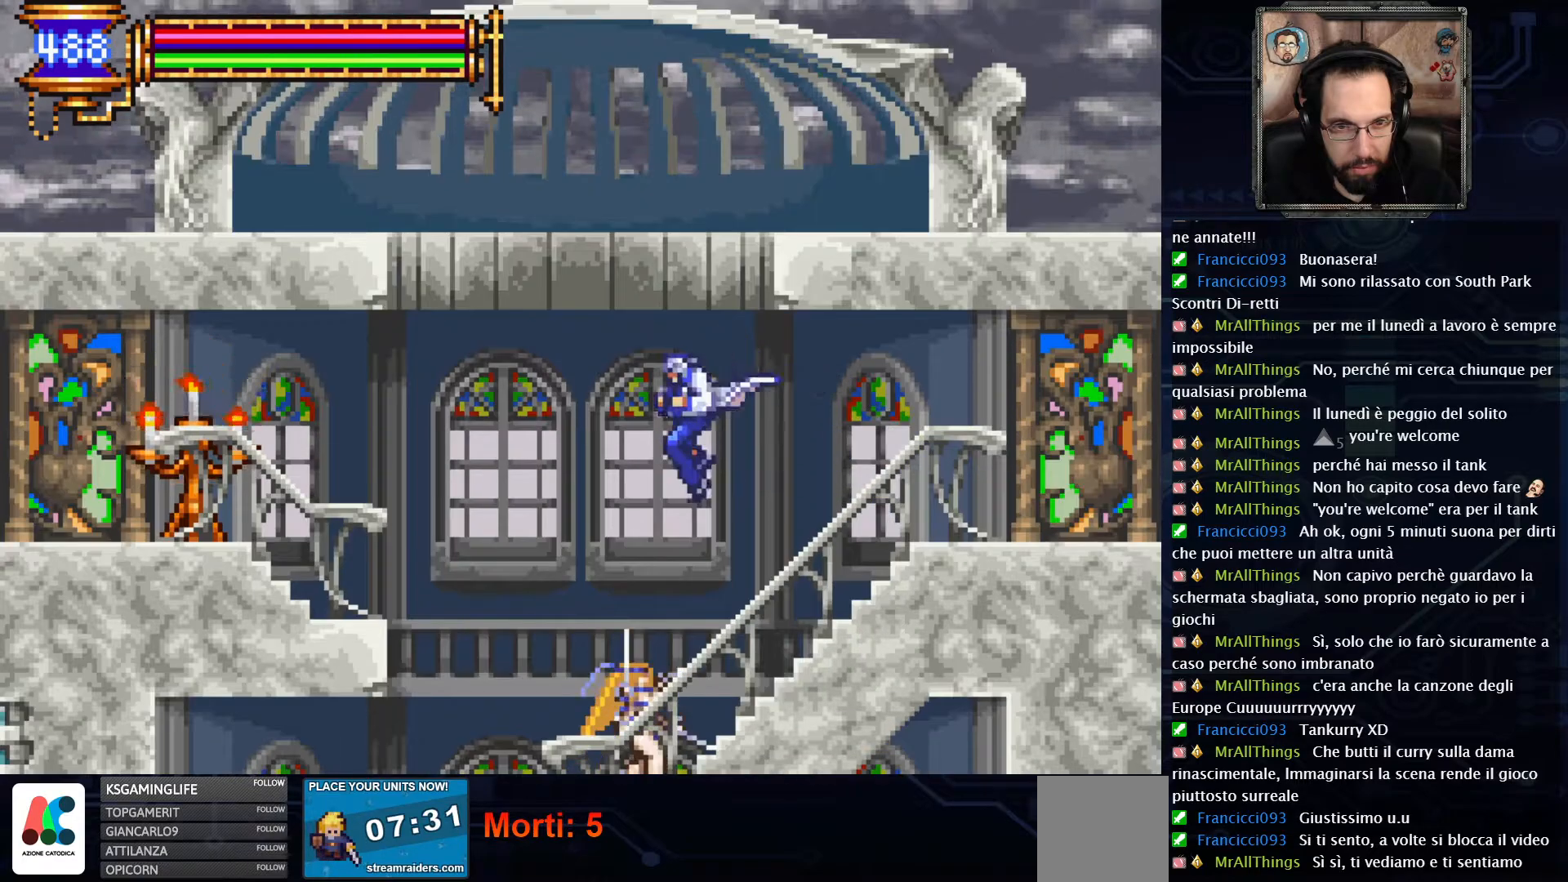
{"buttons": ["A", "DPAD_LEFT"], "left_stick": "center", "right_stick": "center", "events": [[150, "A", "down"]]}
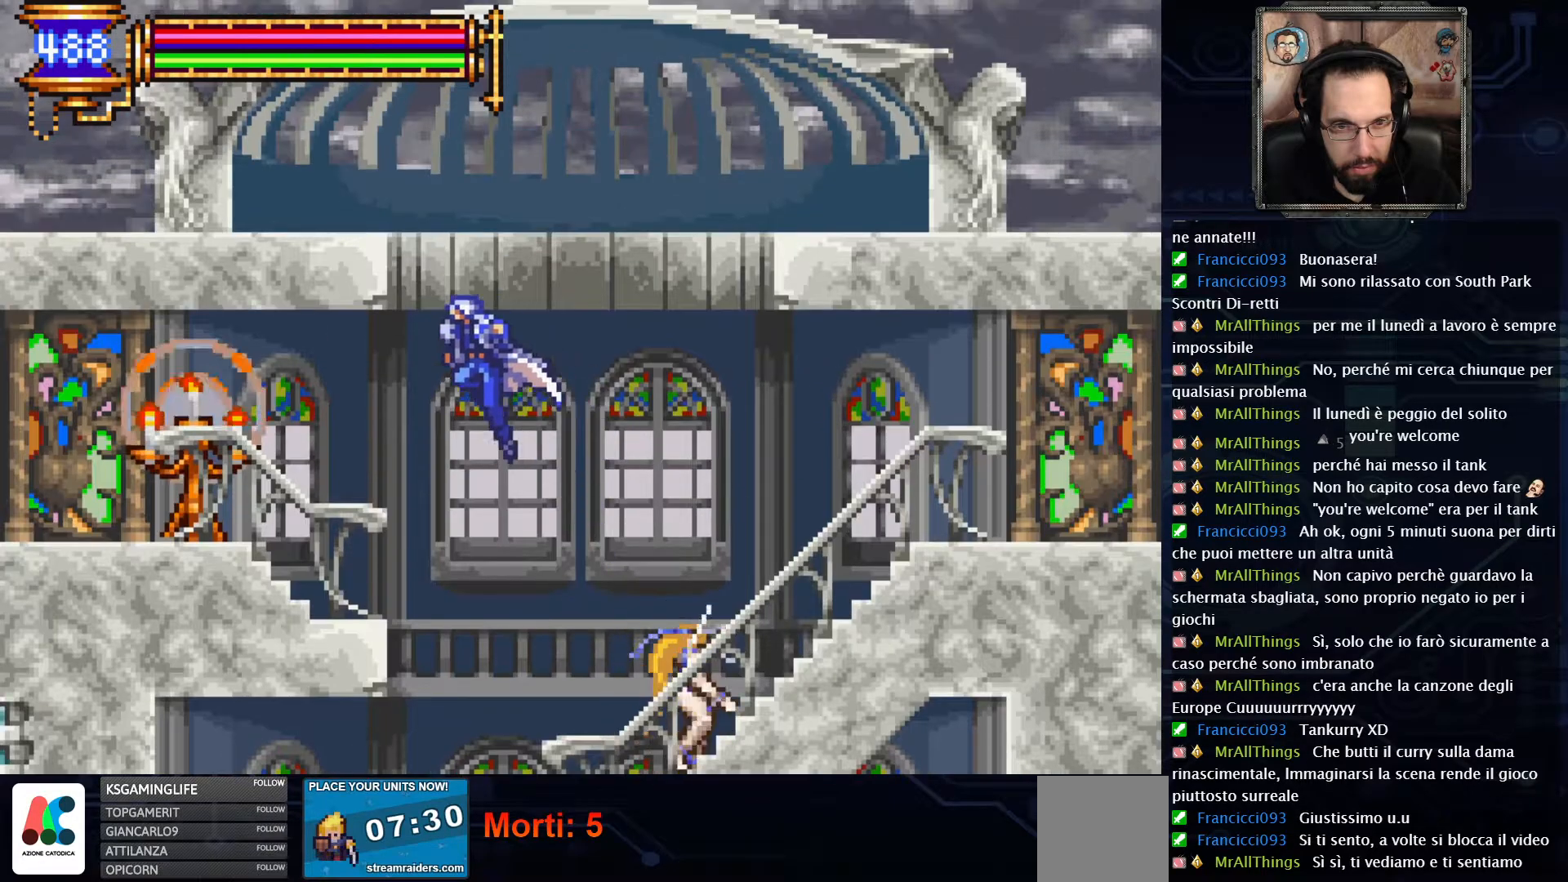
{"buttons": ["DPAD_LEFT"], "left_stick": "center", "right_stick": "center", "events": [[317, "A", "up"]]}
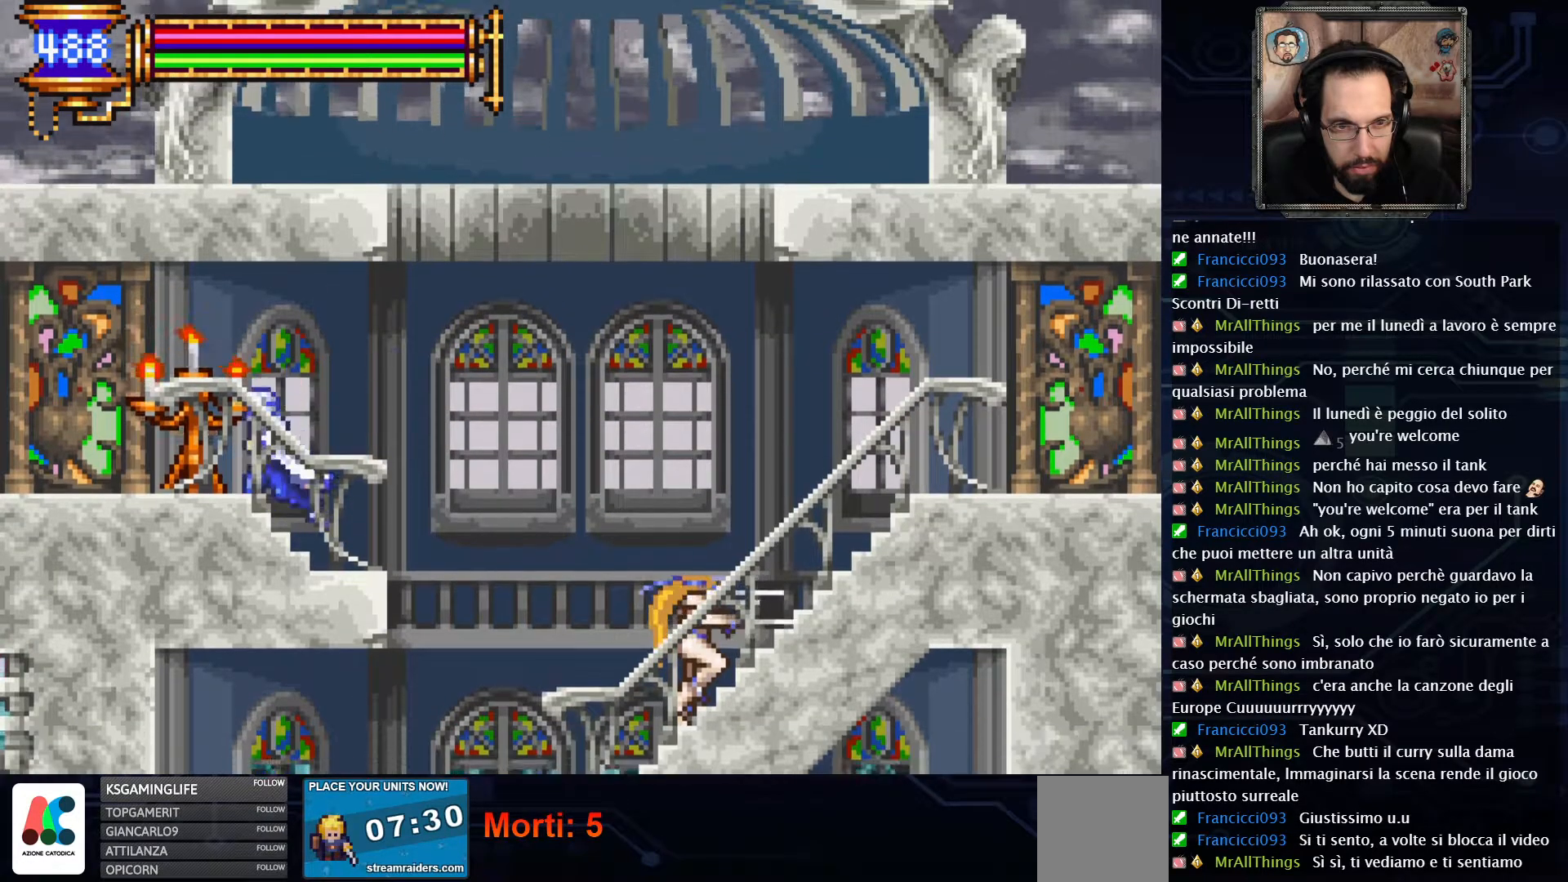
{"buttons": ["DPAD_LEFT"], "left_stick": "center", "right_stick": "center", "events": [[200, "L2", "down"], [383, "L2", "up"]]}
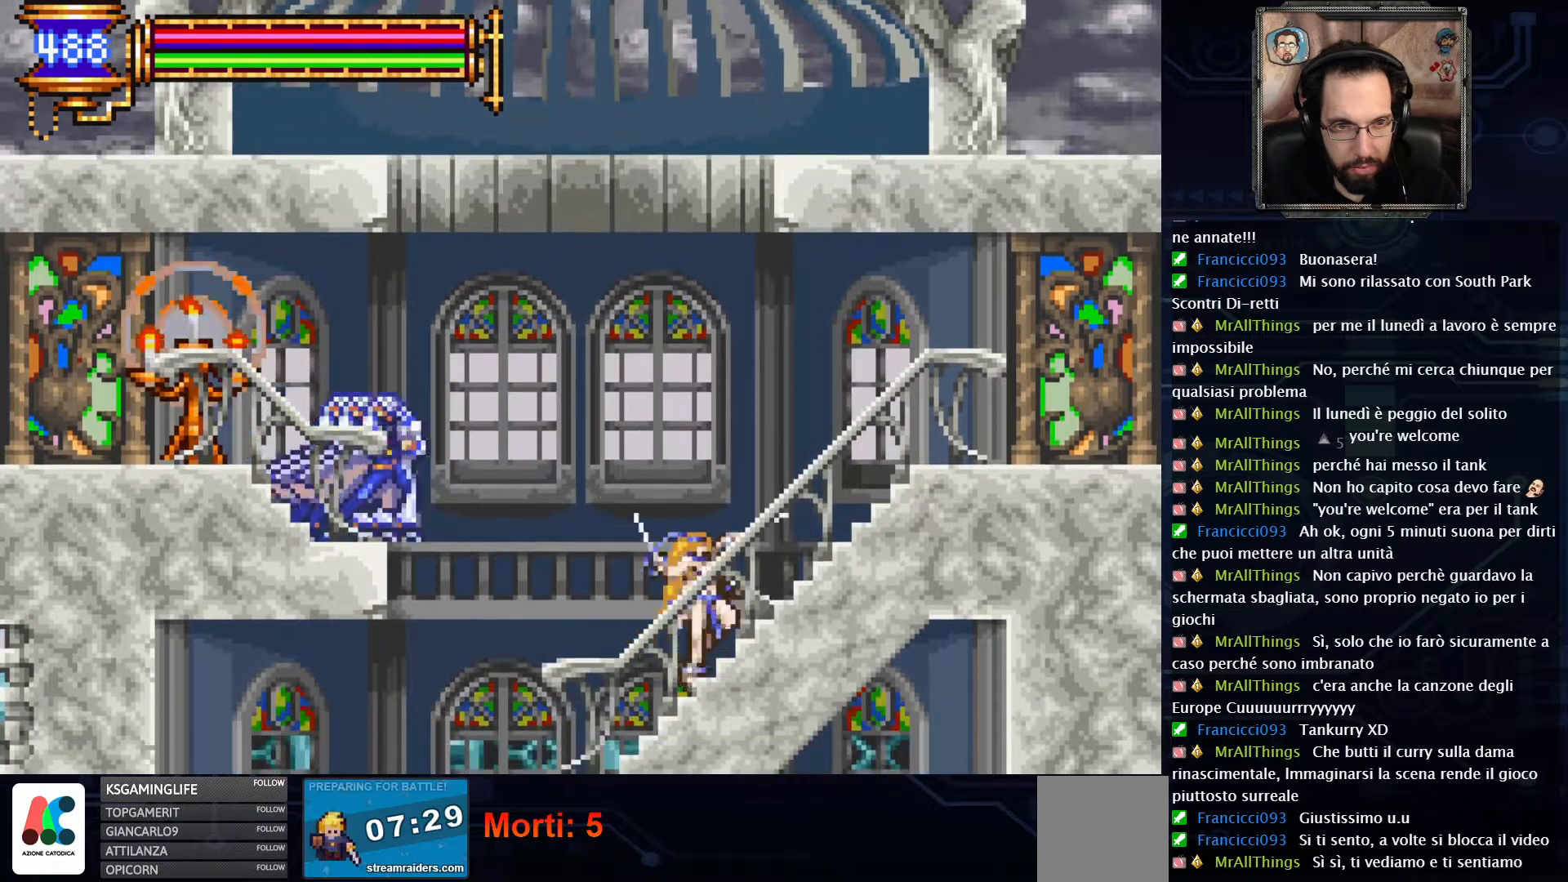
{"buttons": ["A", "DPAD_LEFT"], "left_stick": "center", "right_stick": "center", "events": [[367, "A", "down"]]}
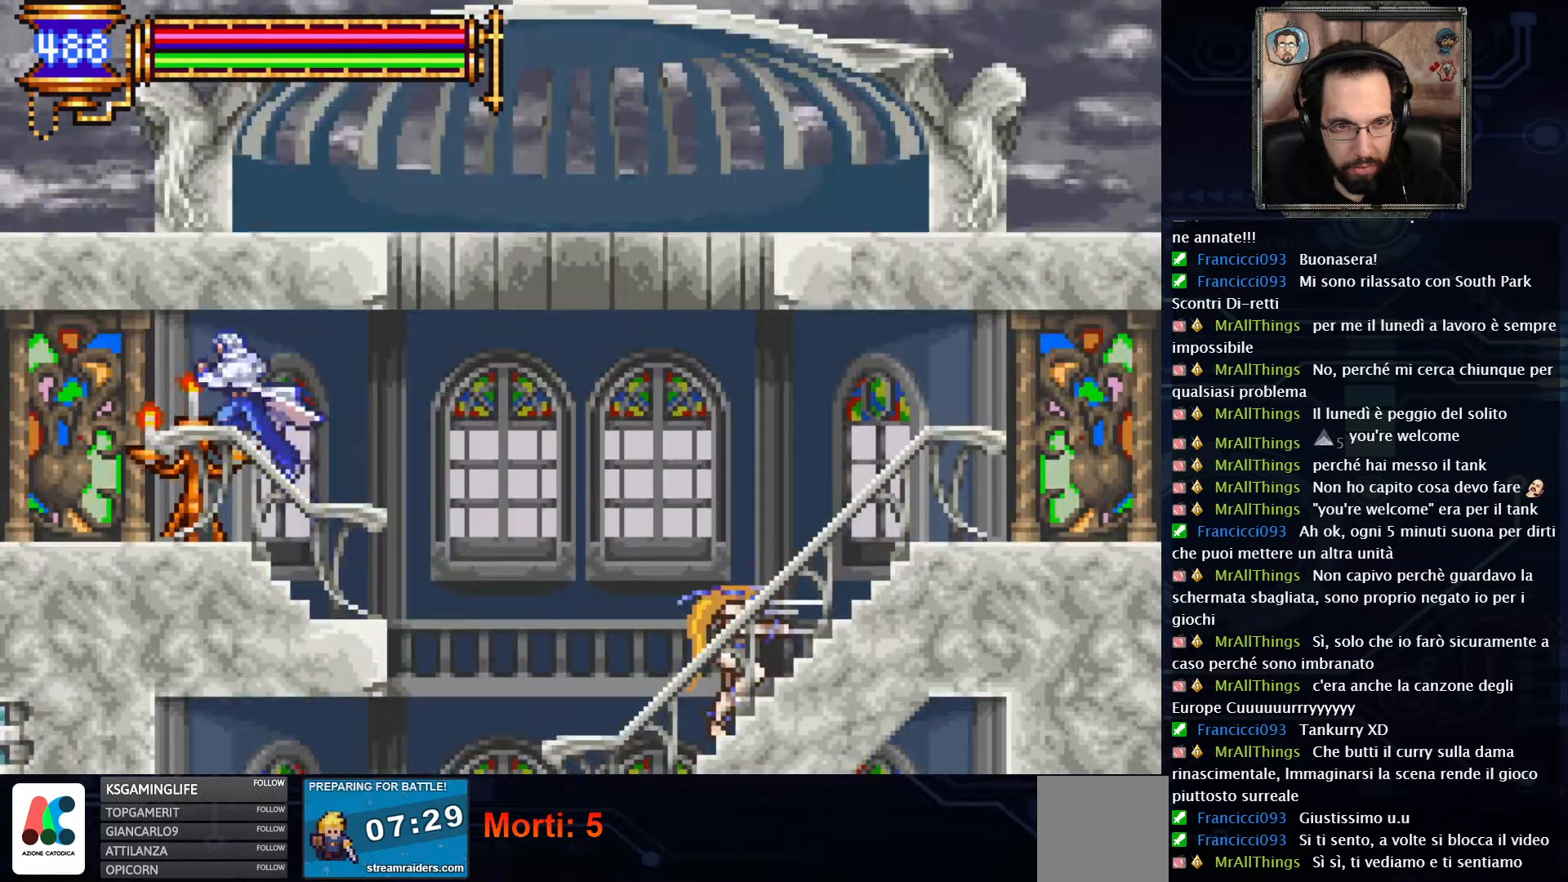
{"buttons": ["DPAD_LEFT"], "left_stick": "center", "right_stick": "center", "events": [[67, "A", "up"], [100, "R2", "down"], [400, "R2", "up"]]}
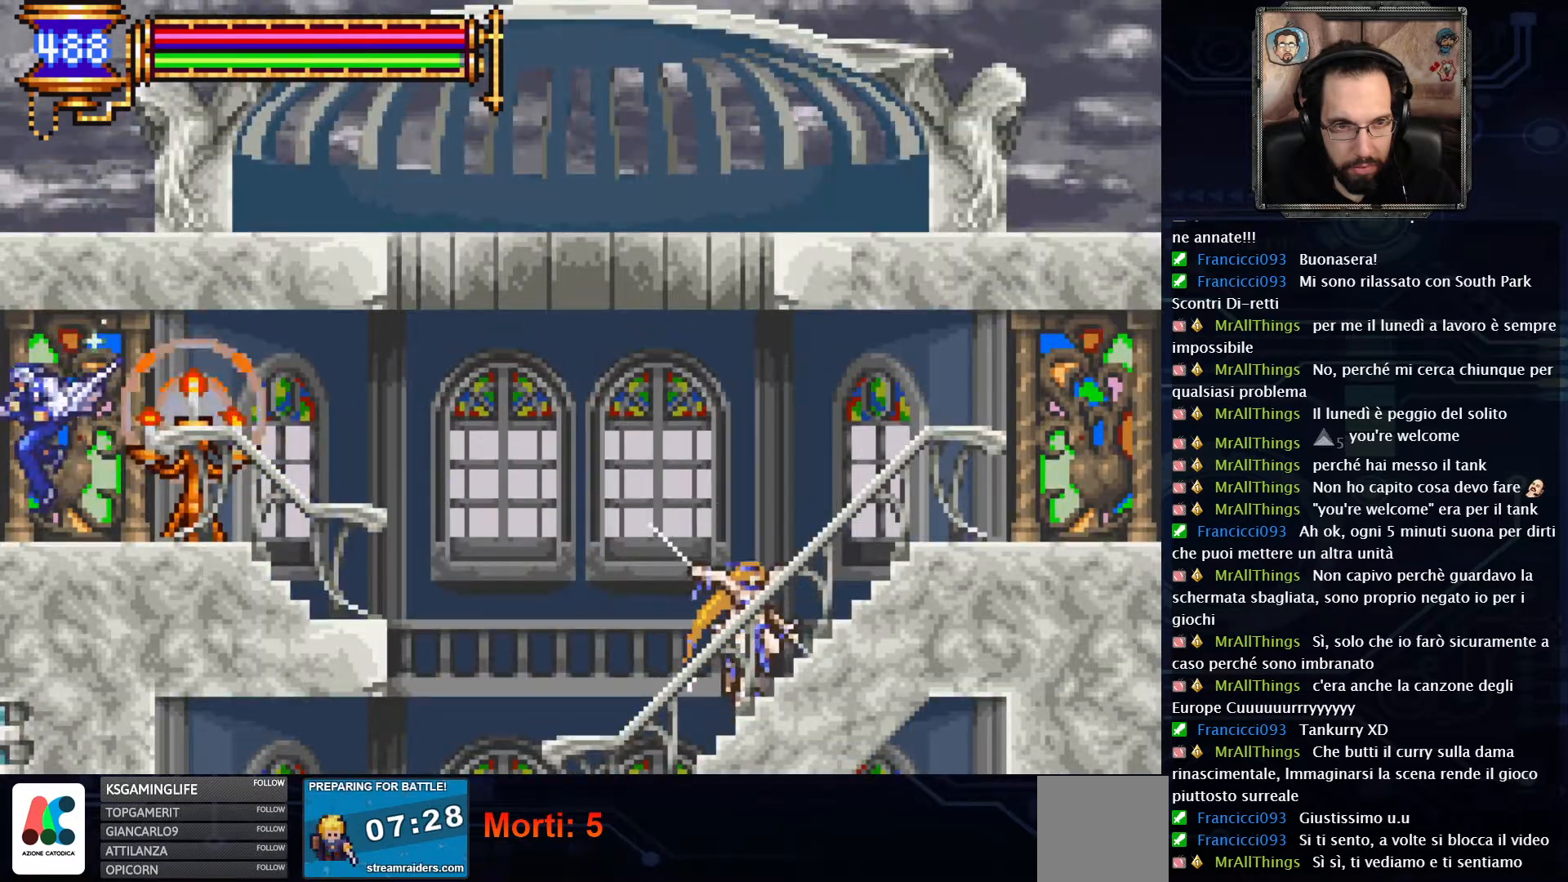
{"buttons": ["DPAD_LEFT"], "left_stick": "center", "right_stick": "center", "events": []}
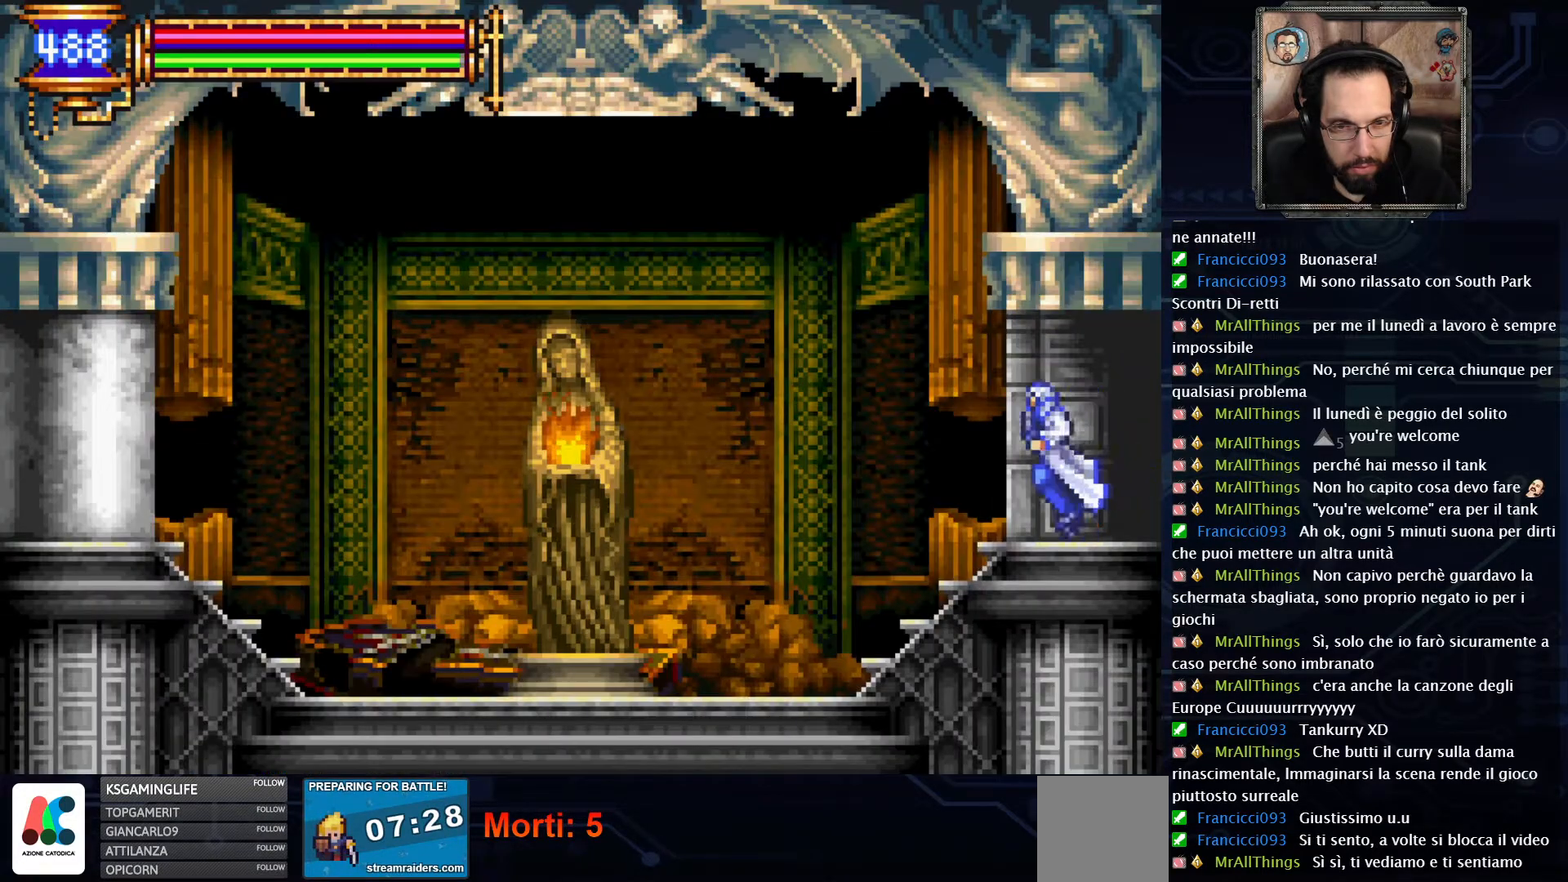
{"buttons": ["DPAD_LEFT"], "left_stick": "center", "right_stick": "center", "events": []}
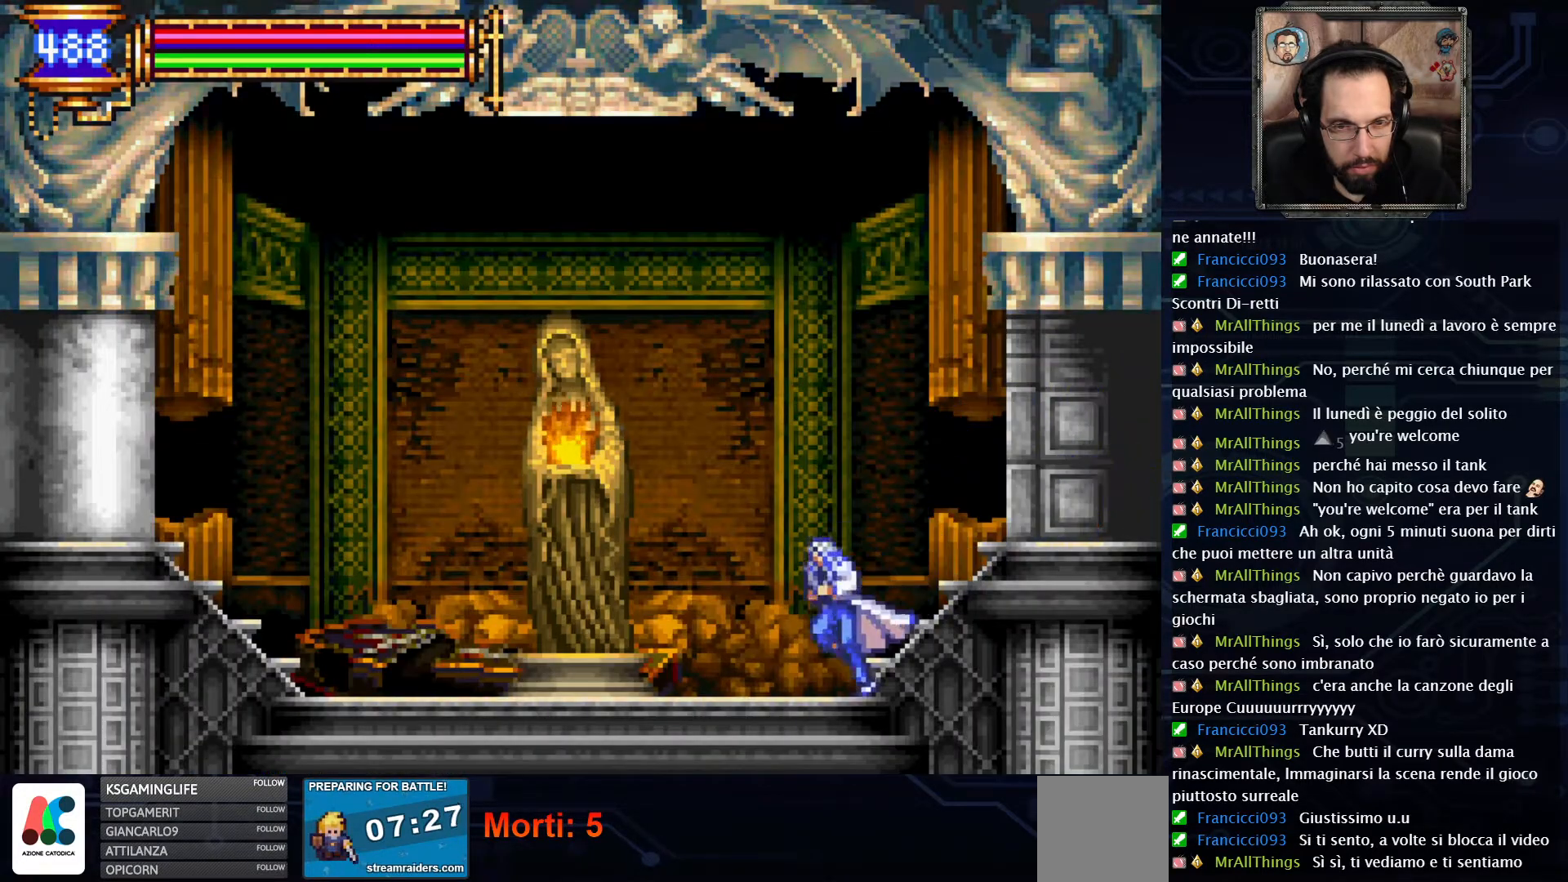
{"buttons": ["DPAD_LEFT"], "left_stick": "center", "right_stick": "center", "events": [[167, "A", "down"], [317, "A", "up"]]}
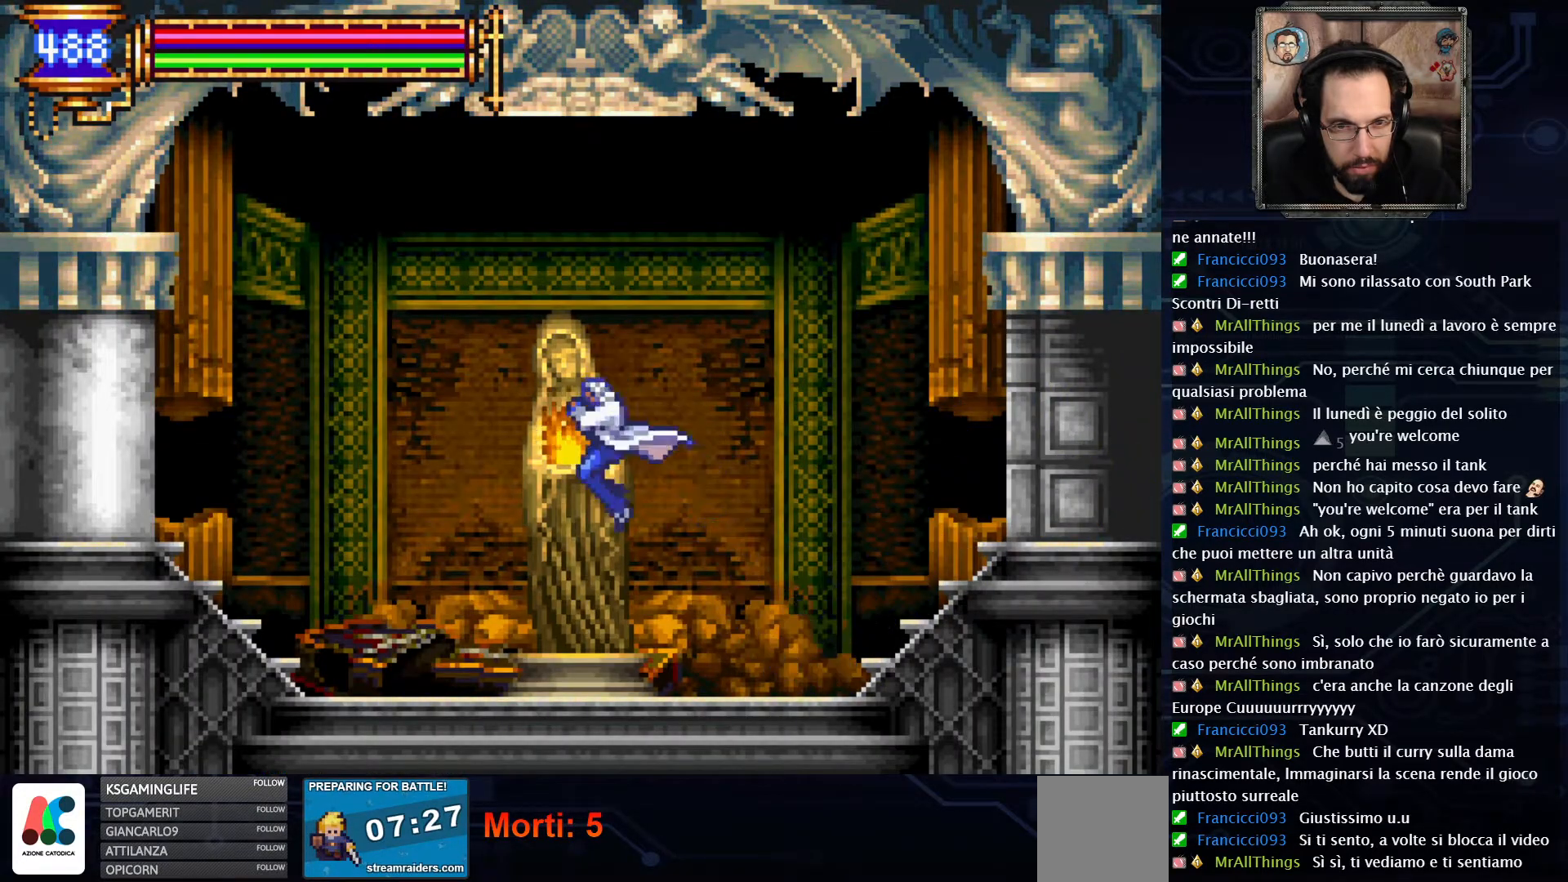
{"buttons": ["DPAD_UP"], "left_stick": "center", "right_stick": "center", "events": [[150, "DPAD_LEFT", "up"], [450, "DPAD_UP", "down"]]}
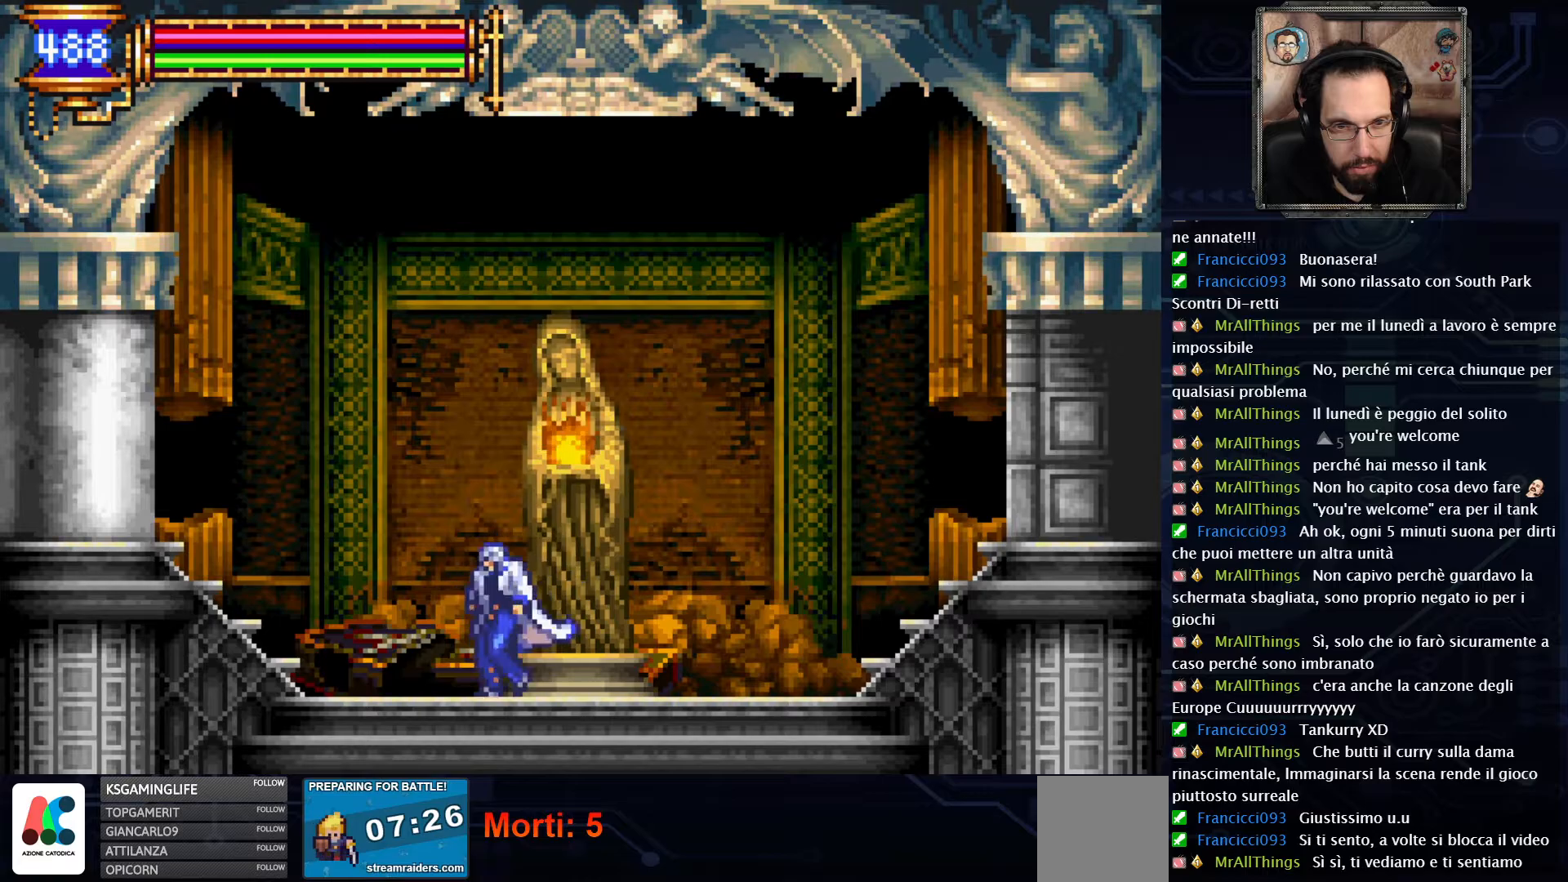
{"buttons": [], "left_stick": "center", "right_stick": "center", "events": [[83, "DPAD_UP", "up"]]}
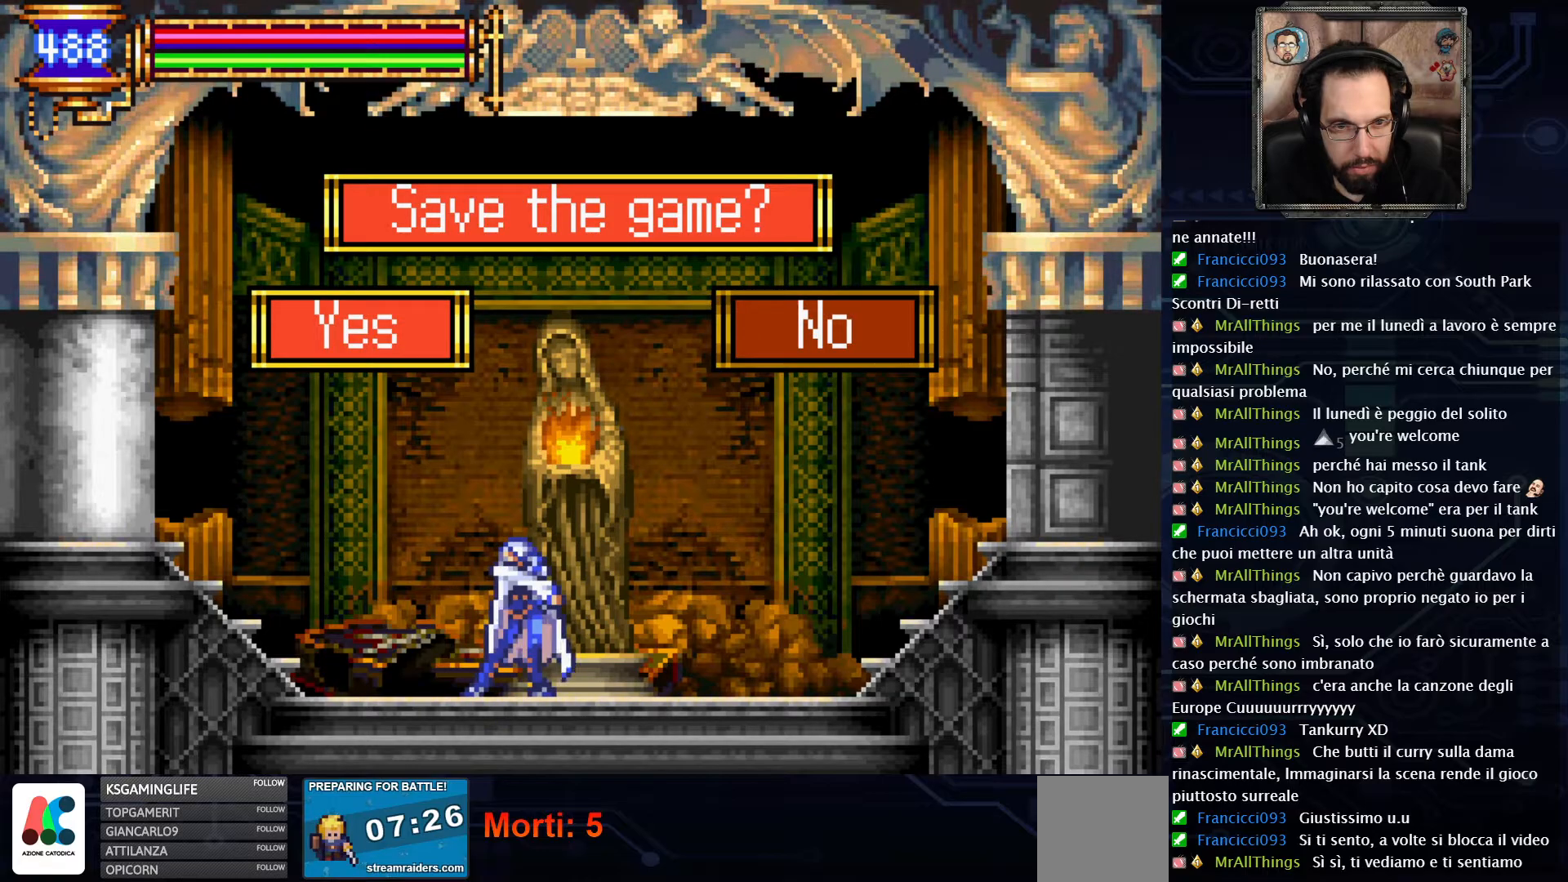
{"buttons": [], "left_stick": "center", "right_stick": "center", "events": []}
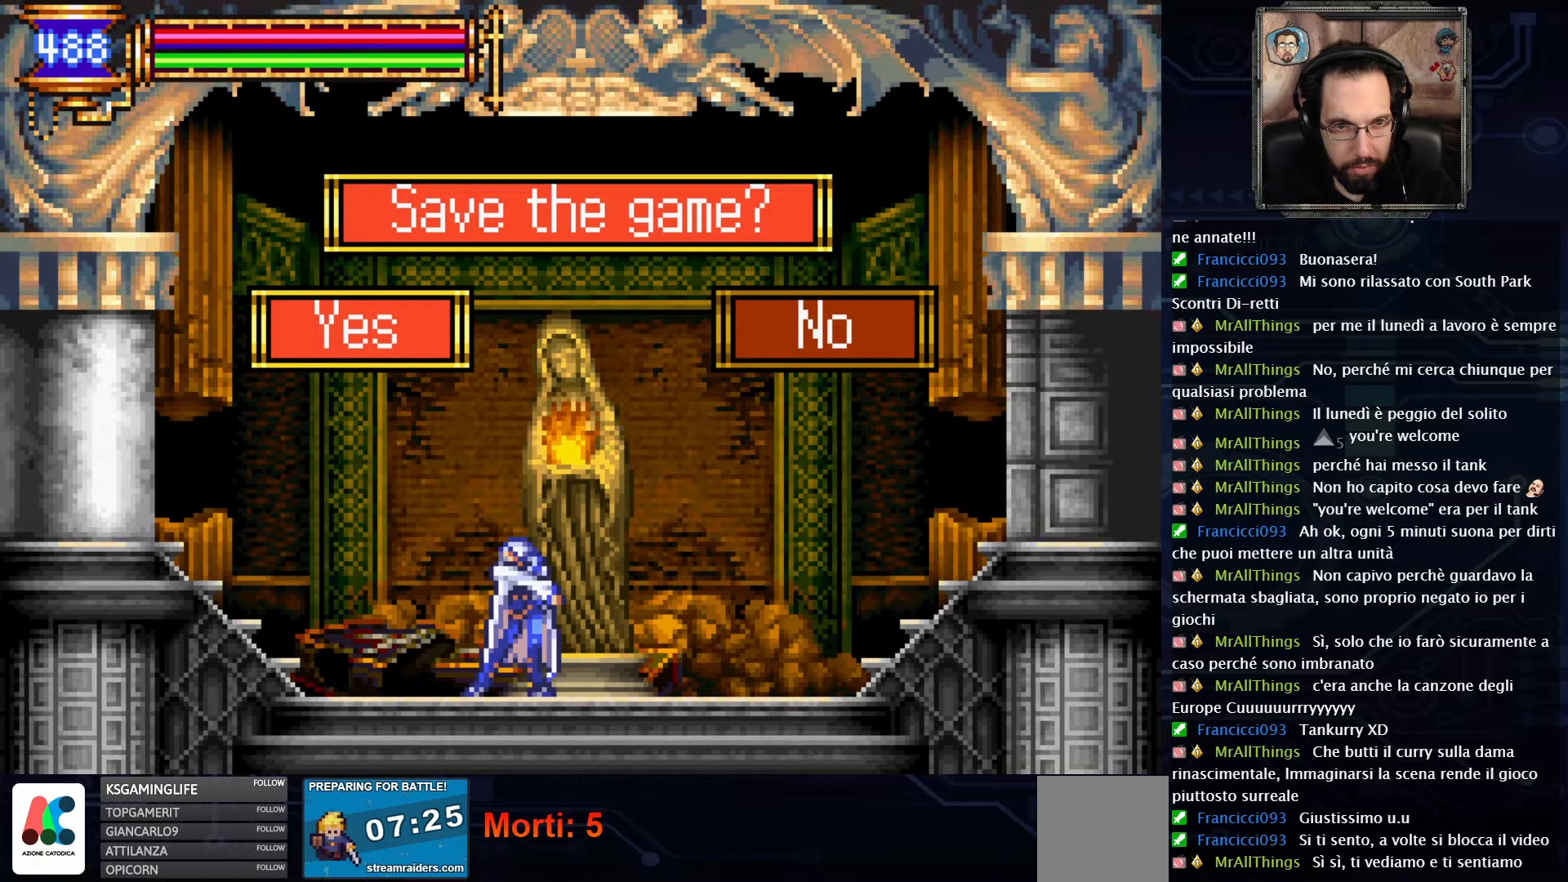
{"buttons": [], "left_stick": "center", "right_stick": "center", "events": [[100, "A", "down"], [233, "A", "up"]]}